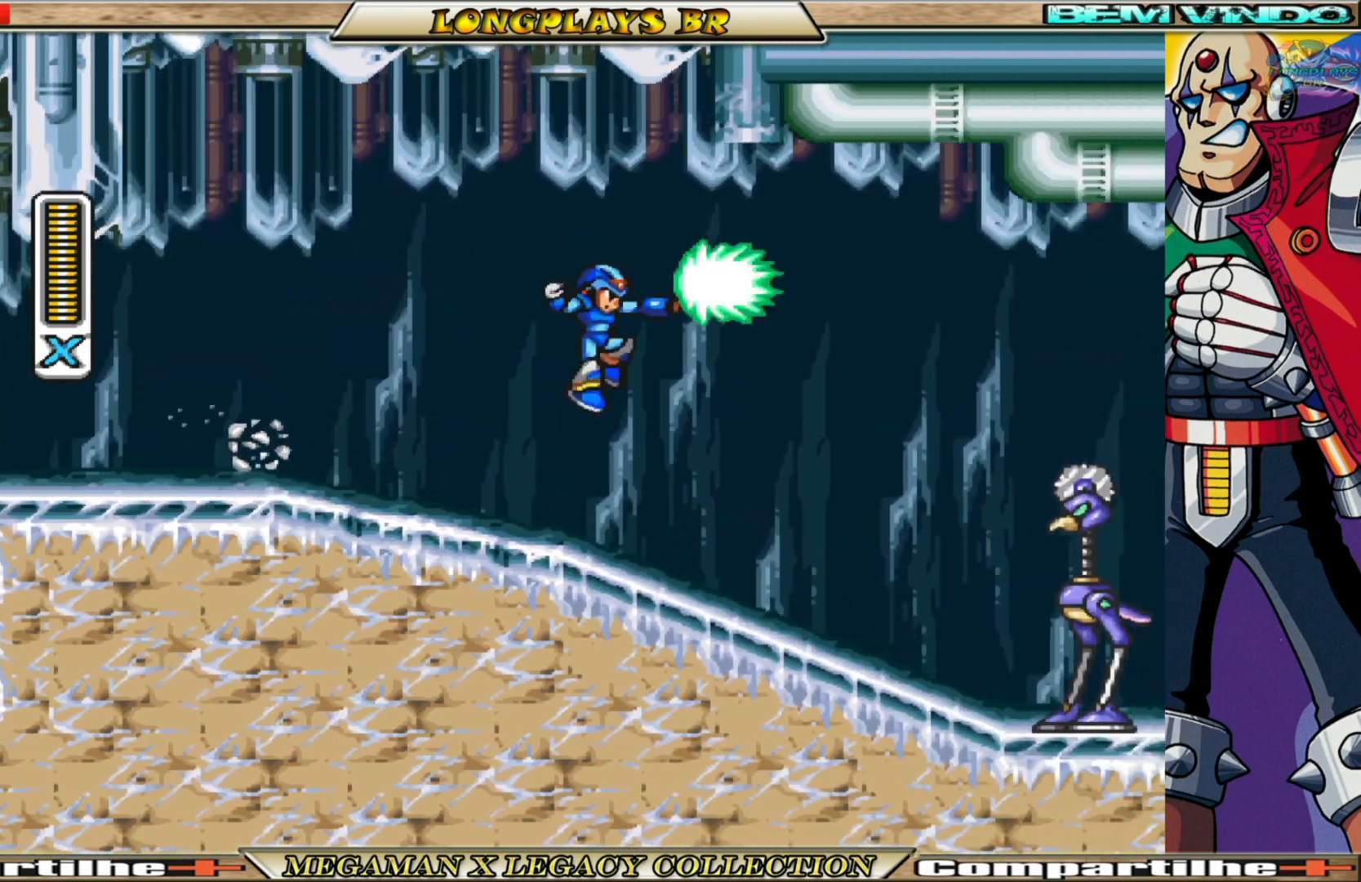
Gameplay with a controller (Xbox layout); each line is a JSON object with the inputs held at the frame after it. "events" lists button and stick changes between this image and that frame as [ms after this image, input, new state], when the widget could be followed in between.
{"buttons": ["X", "DPAD_RIGHT"], "left_stick": "center", "right_stick": "center", "events": [[50, "X", "up"], [133, "X", "down"], [183, "DPAD_RIGHT", "up"], [200, "X", "up"], [267, "X", "down"], [367, "X", "up"], [433, "DPAD_RIGHT", "down"], [433, "X", "down"]]}
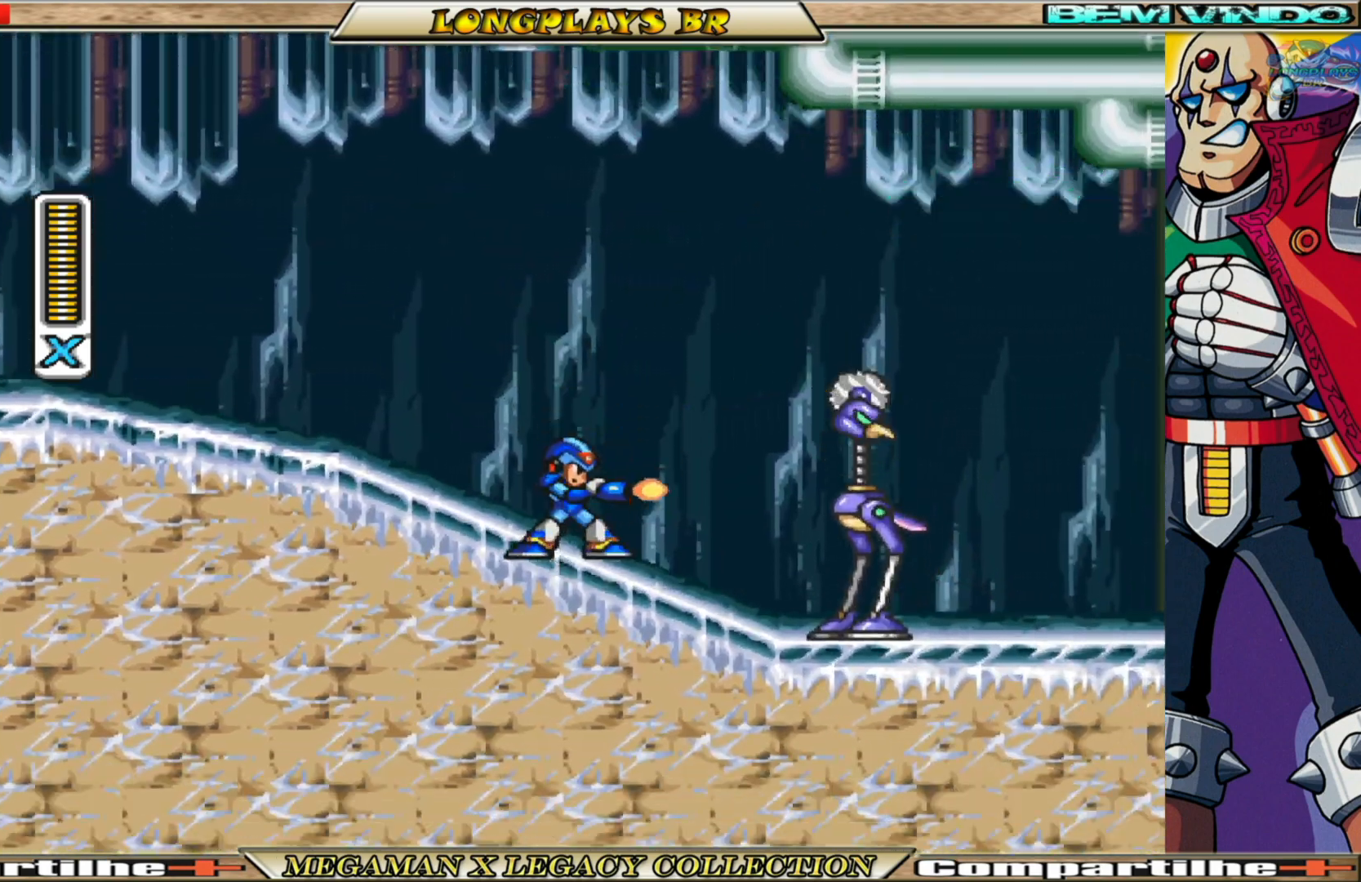
{"buttons": ["DPAD_RIGHT"], "left_stick": "center", "right_stick": "center", "events": [[17, "X", "up"], [67, "X", "down"], [150, "DPAD_RIGHT", "up"], [150, "X", "up"], [217, "X", "down"], [317, "X", "up"], [367, "X", "down"], [483, "DPAD_RIGHT", "down"], [483, "X", "up"]]}
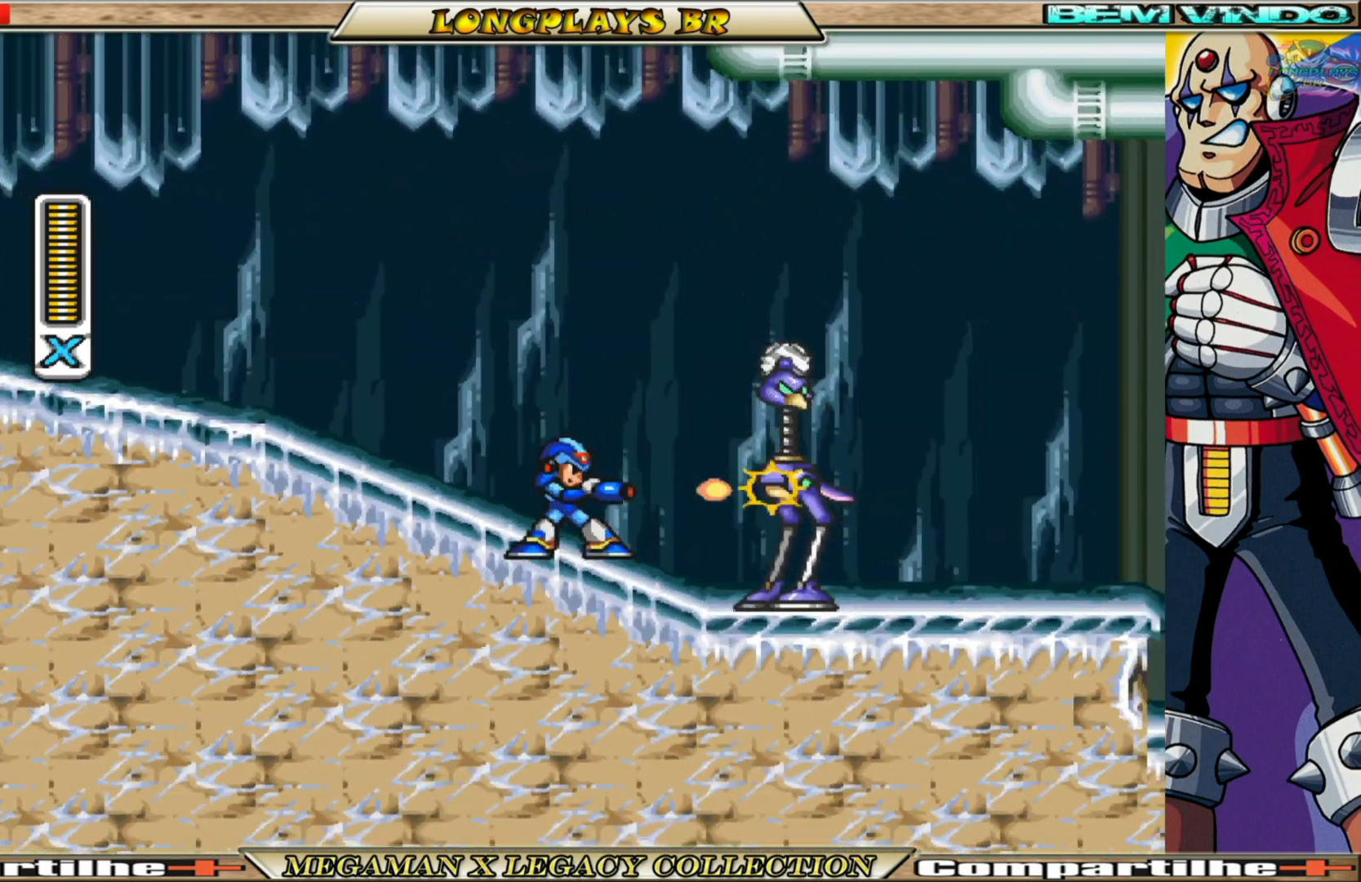
{"buttons": ["X"], "left_stick": "center", "right_stick": "center", "events": [[17, "X", "down"], [33, "DPAD_RIGHT", "up"], [100, "X", "up"], [167, "X", "down"], [250, "X", "up"], [267, "DPAD_RIGHT", "down"], [317, "X", "down"], [350, "DPAD_RIGHT", "up"], [400, "X", "up"], [483, "X", "down"]]}
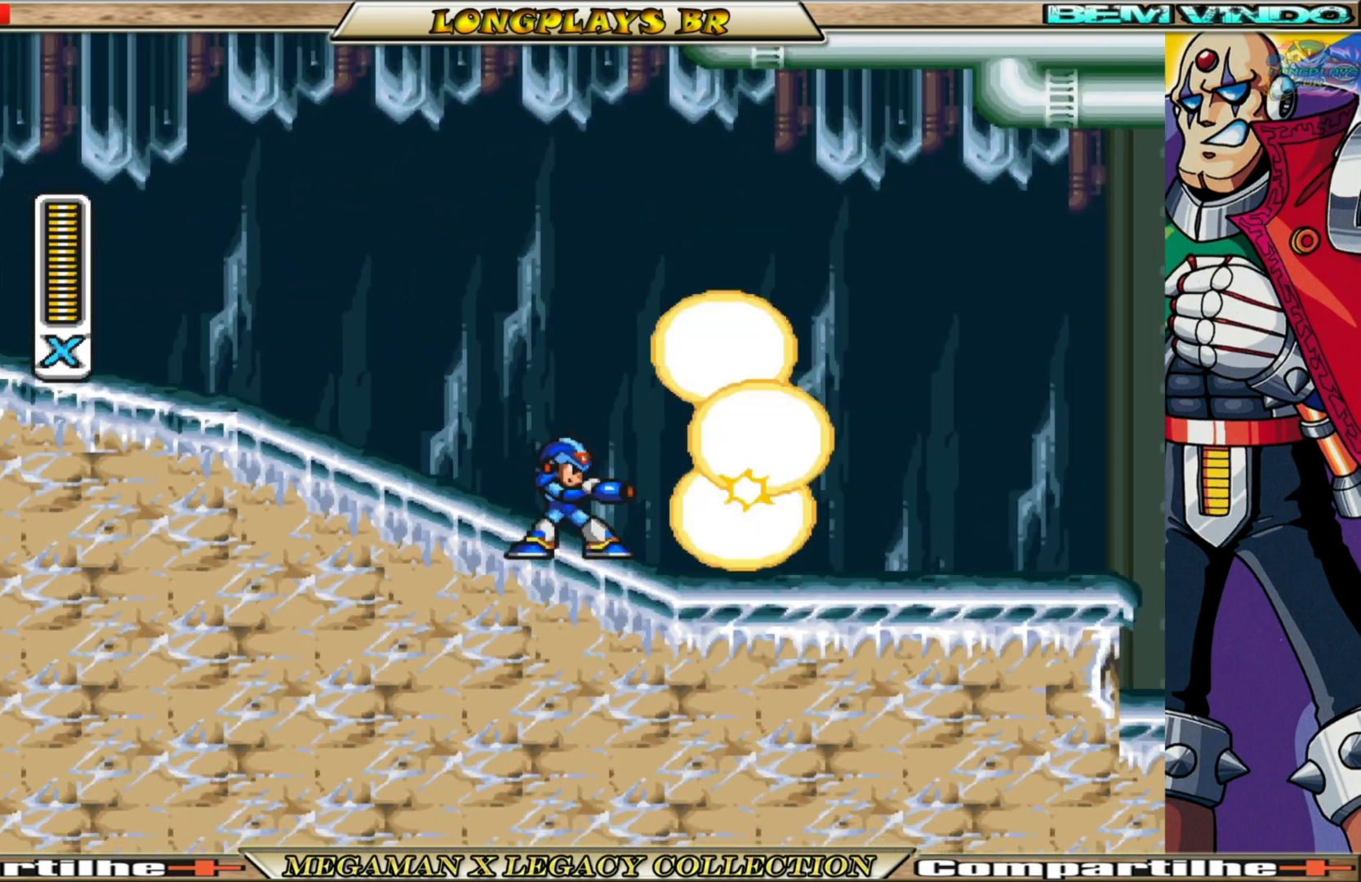
{"buttons": ["B", "X", "DPAD_RIGHT"], "left_stick": "center", "right_stick": "center", "events": [[67, "X", "up"], [133, "X", "down"], [200, "X", "up"], [250, "DPAD_RIGHT", "down"], [267, "X", "down"], [467, "B", "down"]]}
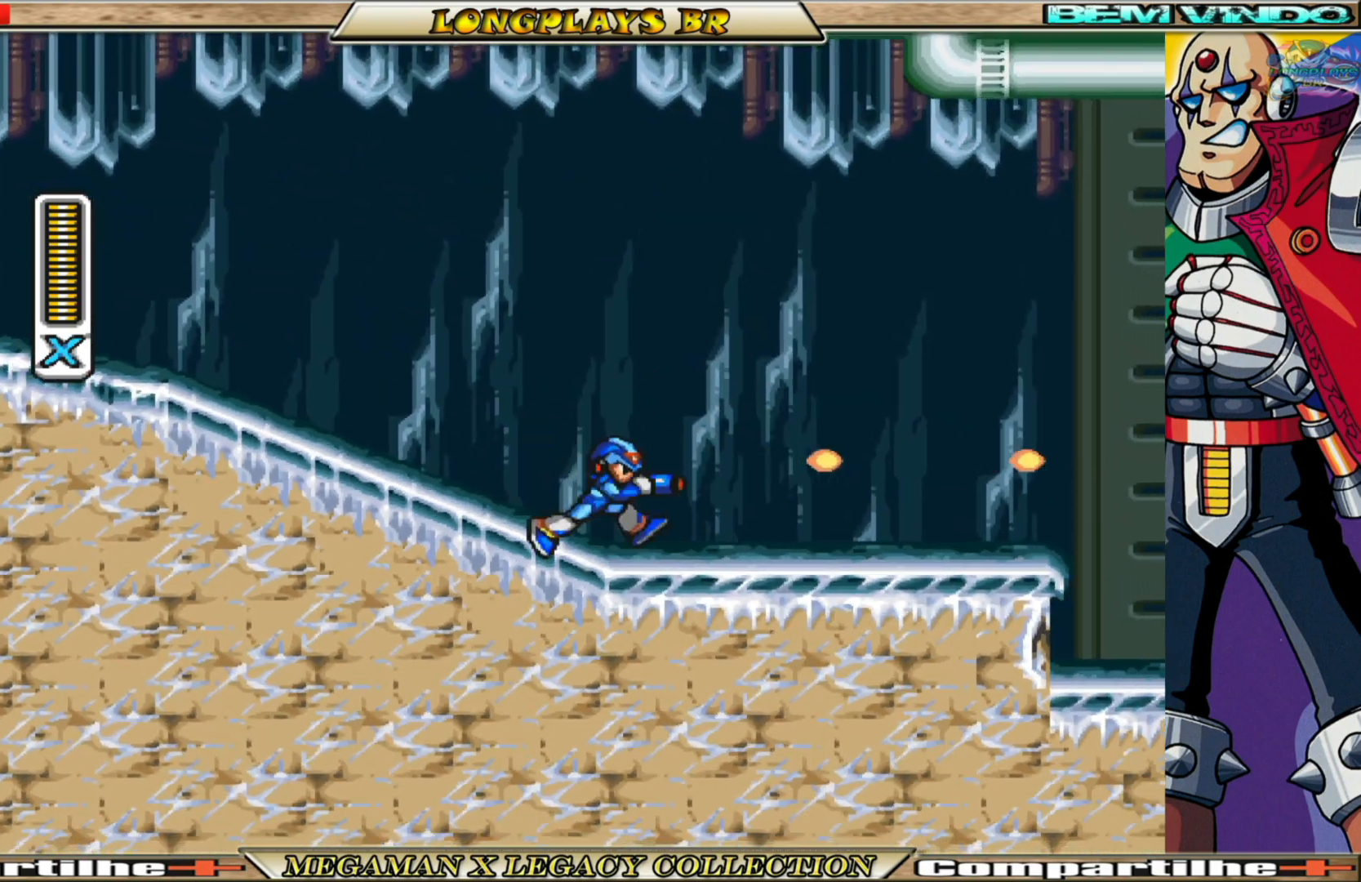
{"buttons": ["X", "DPAD_RIGHT"], "left_stick": "center", "right_stick": "center", "events": [[117, "A", "down"], [467, "B", "up"], [483, "A", "up"]]}
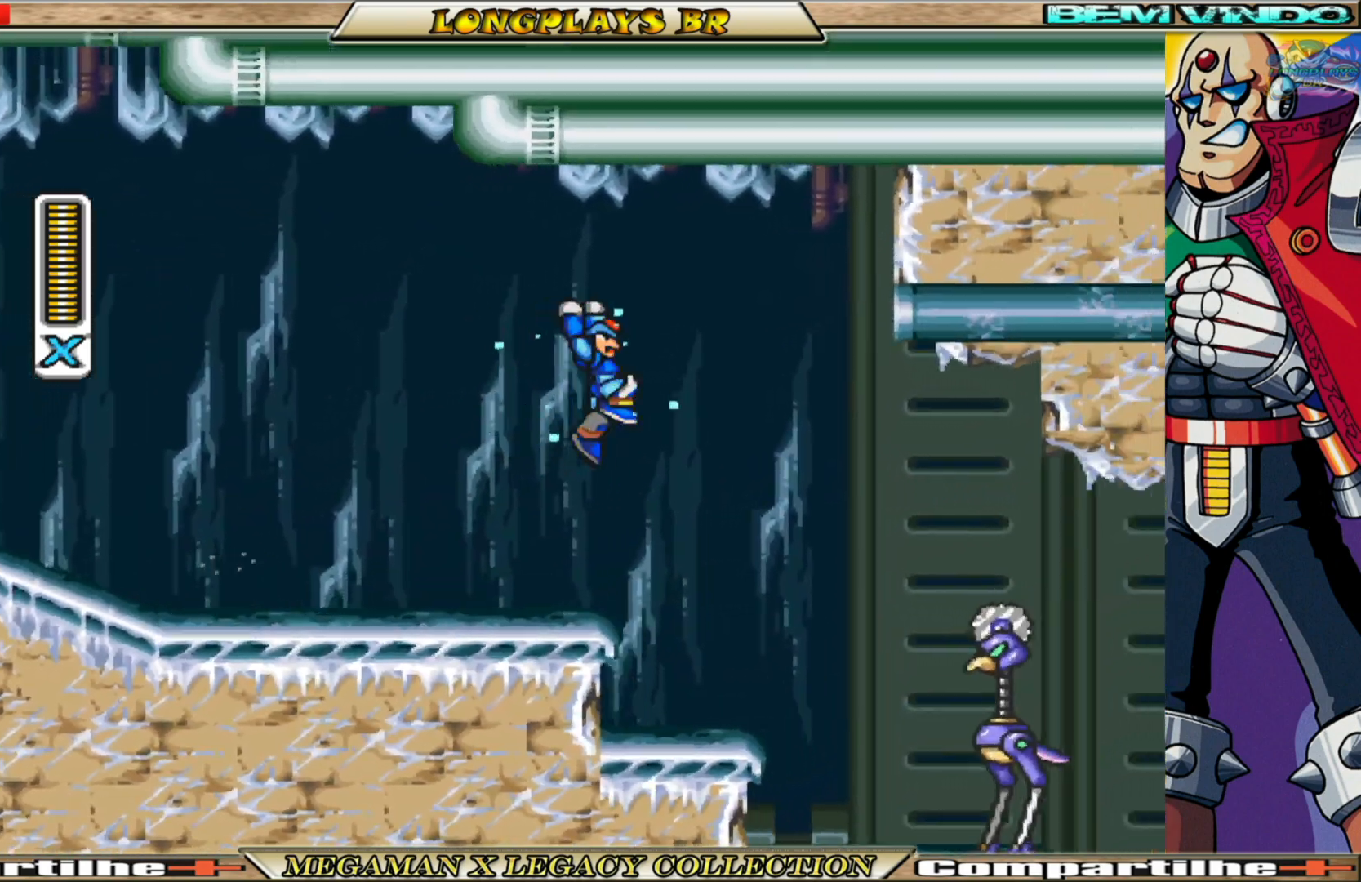
{"buttons": [], "left_stick": "center", "right_stick": "center", "events": [[100, "DPAD_RIGHT", "up"], [283, "X", "up"], [350, "X", "down"], [433, "X", "up"]]}
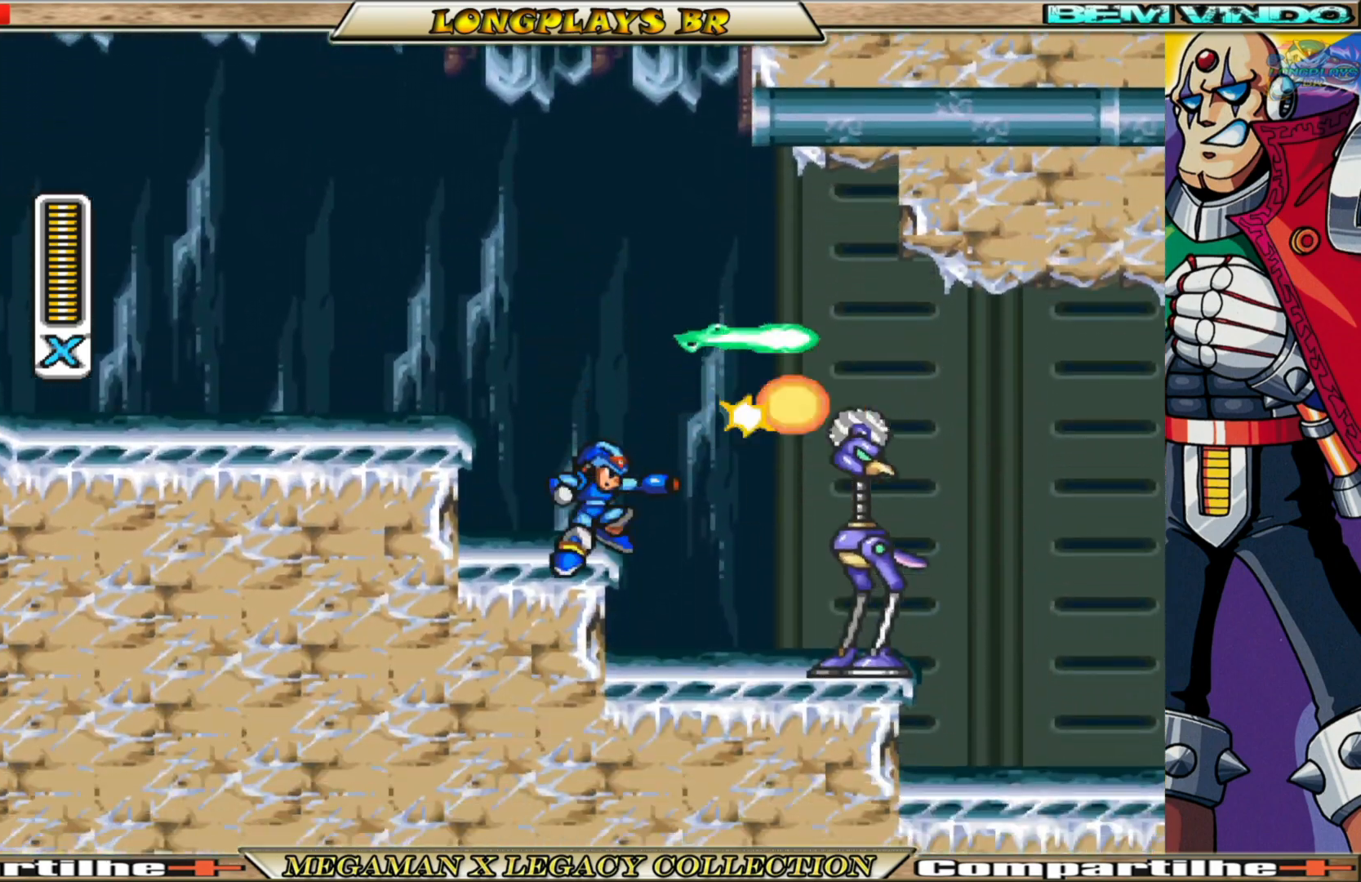
{"buttons": ["X", "DPAD_RIGHT"], "left_stick": "center", "right_stick": "center", "events": [[17, "X", "down"], [100, "X", "up"], [167, "DPAD_RIGHT", "down"], [167, "X", "down"], [250, "X", "up"], [317, "X", "down"], [433, "X", "up"], [483, "X", "down"]]}
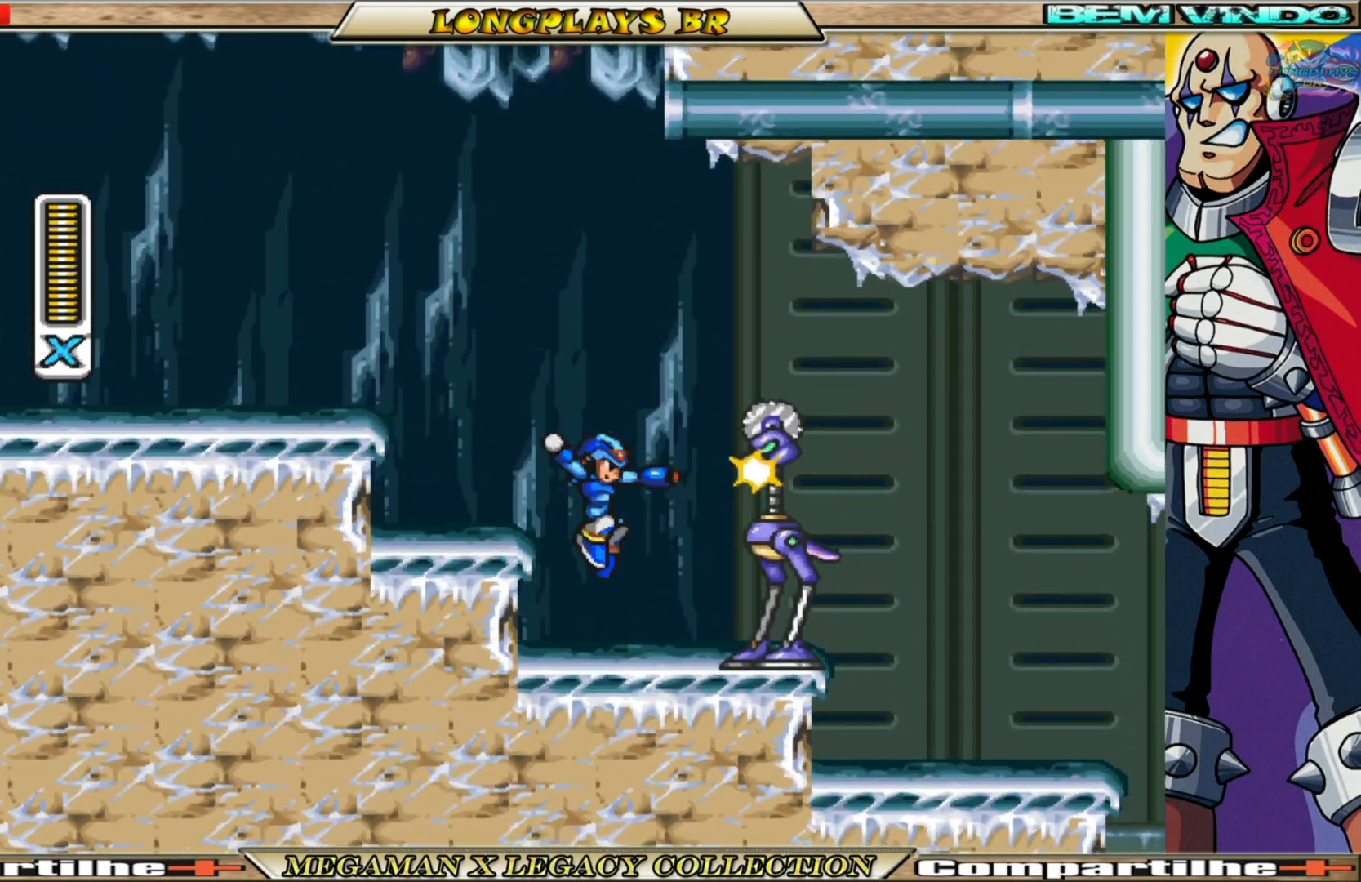
{"buttons": [], "left_stick": "center", "right_stick": "center", "events": [[33, "X", "up"], [67, "DPAD_RIGHT", "up"], [150, "X", "down"], [217, "X", "up"], [283, "X", "down"], [350, "X", "up"], [433, "X", "down"], [500, "X", "up"]]}
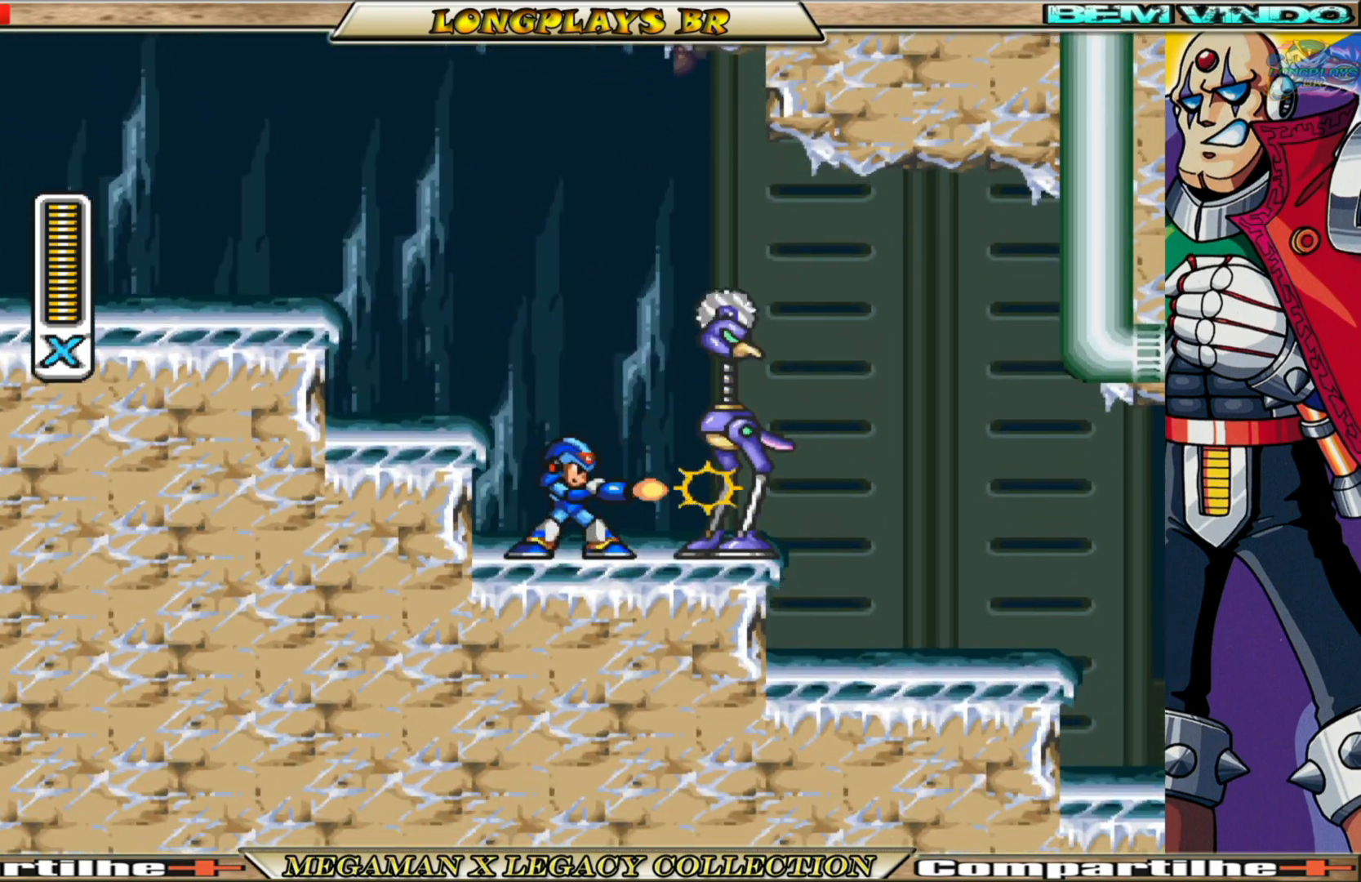
{"buttons": ["X", "DPAD_RIGHT"], "left_stick": "center", "right_stick": "center", "events": [[83, "X", "down"], [133, "X", "up"], [233, "X", "down"], [300, "X", "up"], [350, "DPAD_RIGHT", "down"], [383, "X", "down"]]}
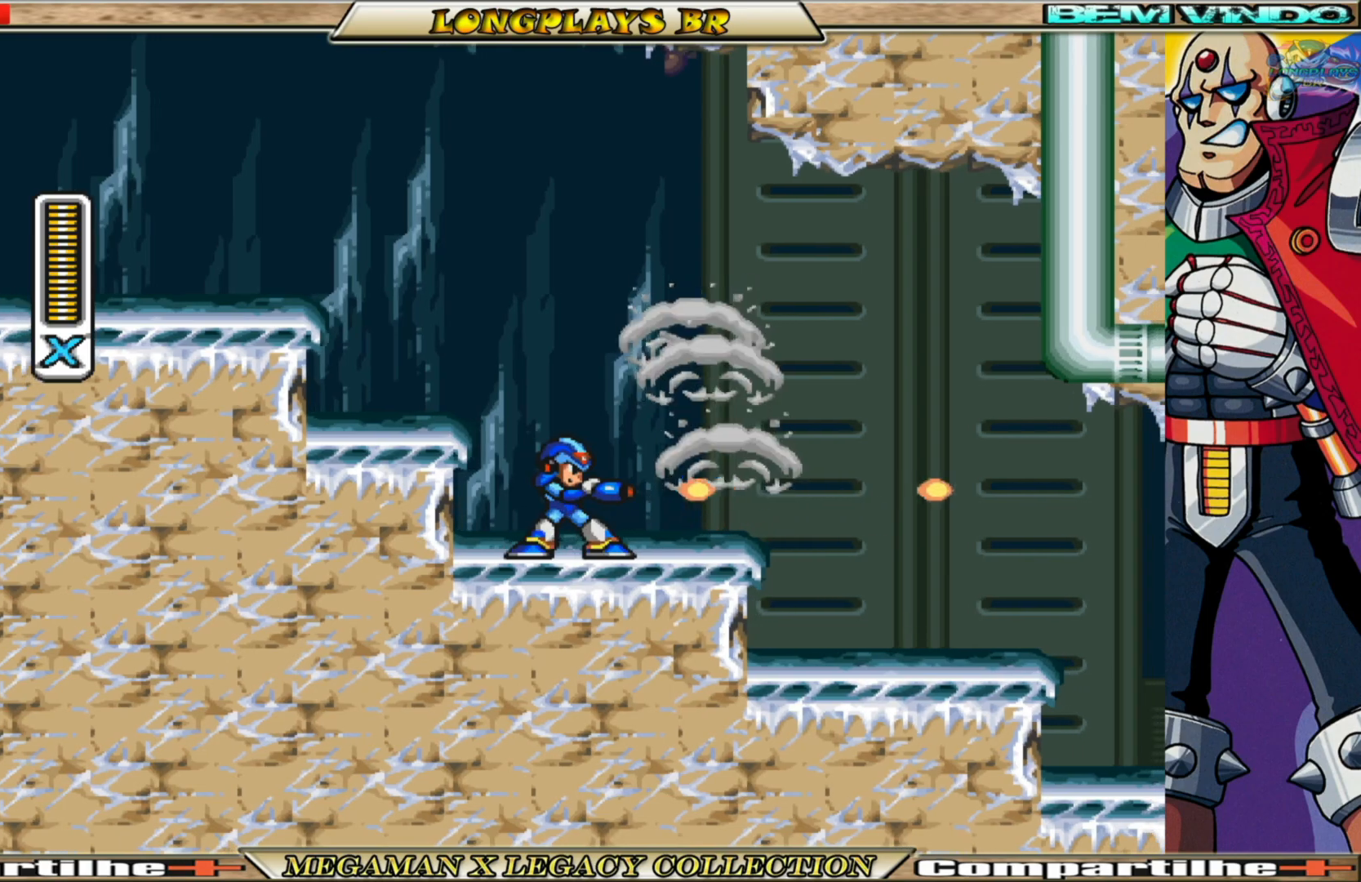
{"buttons": ["X", "DPAD_RIGHT"], "left_stick": "center", "right_stick": "center", "events": [[100, "B", "down"], [383, "B", "up"]]}
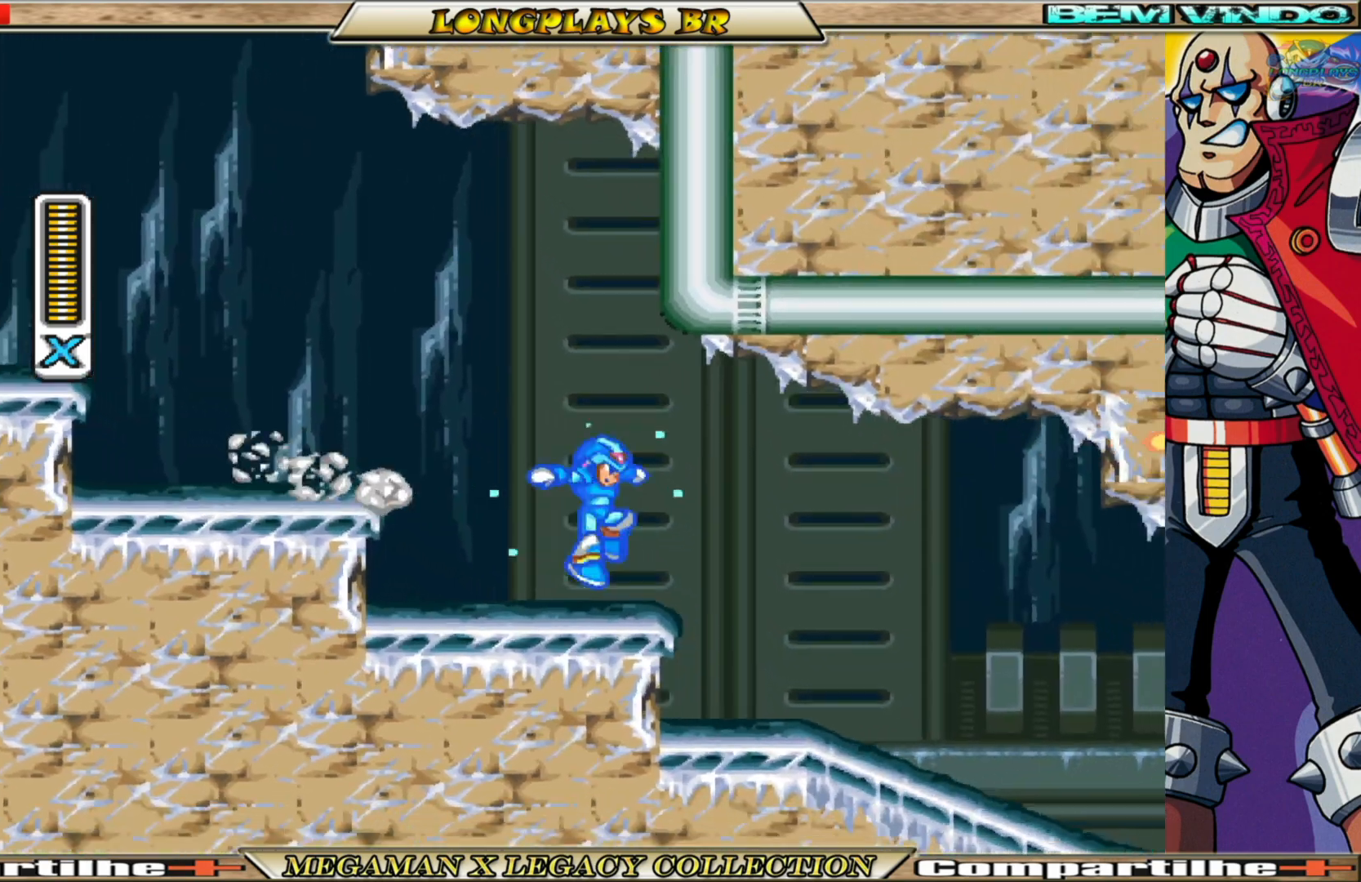
{"buttons": [], "left_stick": "center", "right_stick": "center", "events": [[317, "X", "up"], [333, "X", "down"], [433, "DPAD_RIGHT", "up"], [450, "X", "up"]]}
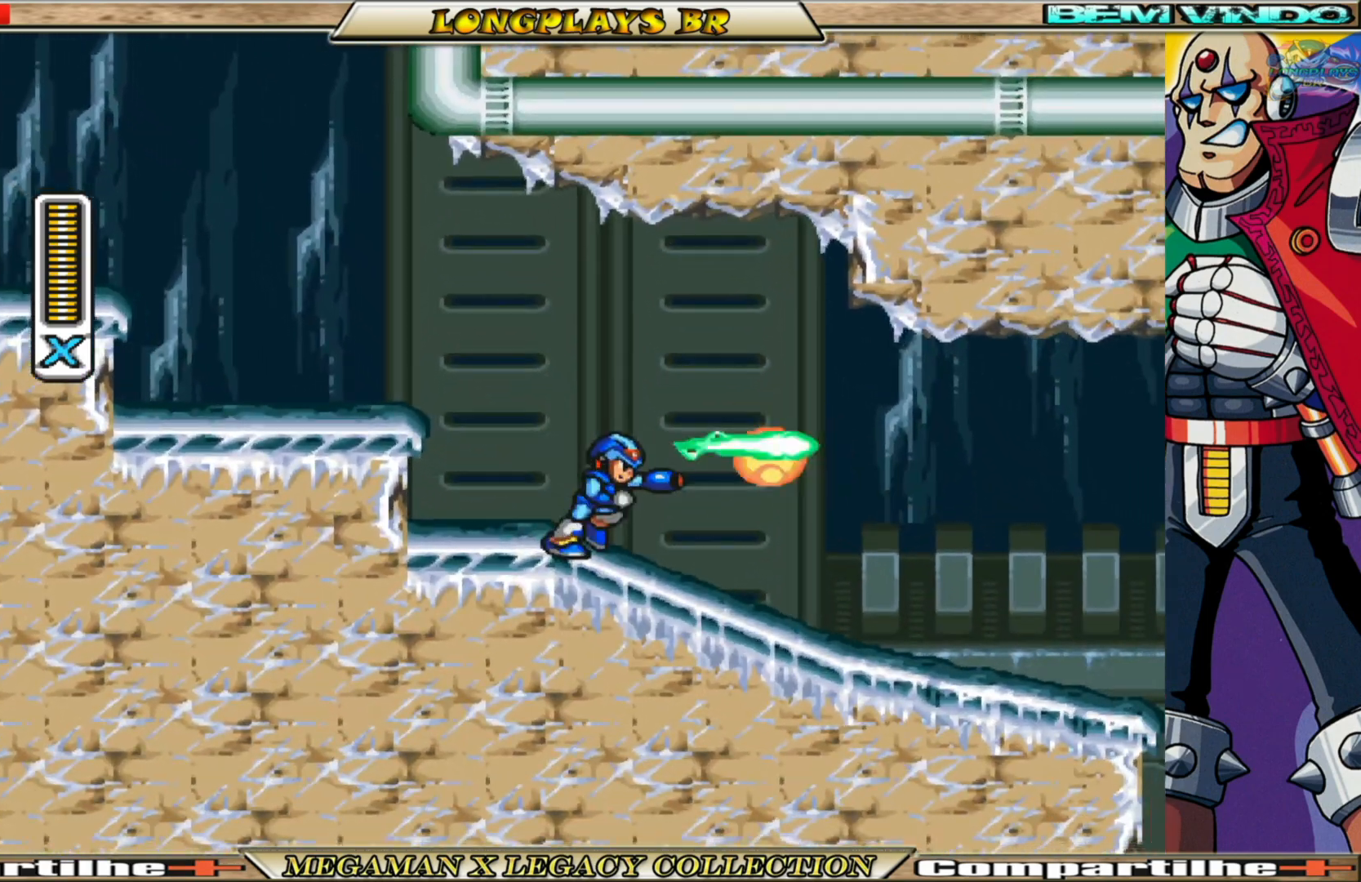
{"buttons": ["B", "X", "DPAD_RIGHT"], "left_stick": "center", "right_stick": "center", "events": [[33, "X", "down"], [133, "X", "up"], [183, "DPAD_RIGHT", "down"], [183, "X", "down"], [417, "B", "down"]]}
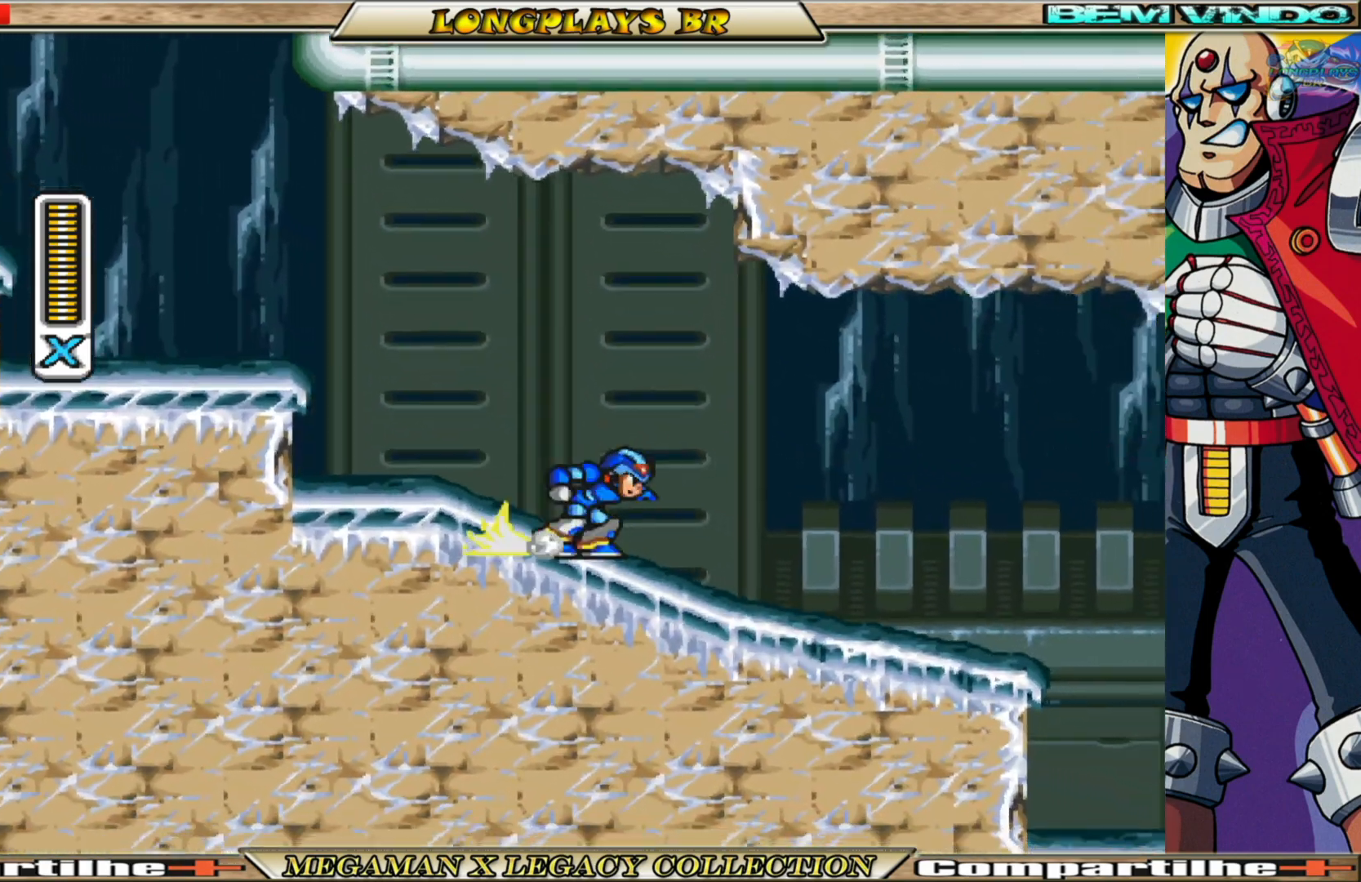
{"buttons": ["X", "DPAD_RIGHT"], "left_stick": "center", "right_stick": "center", "events": [[283, "A", "down"], [433, "A", "up"], [467, "B", "up"]]}
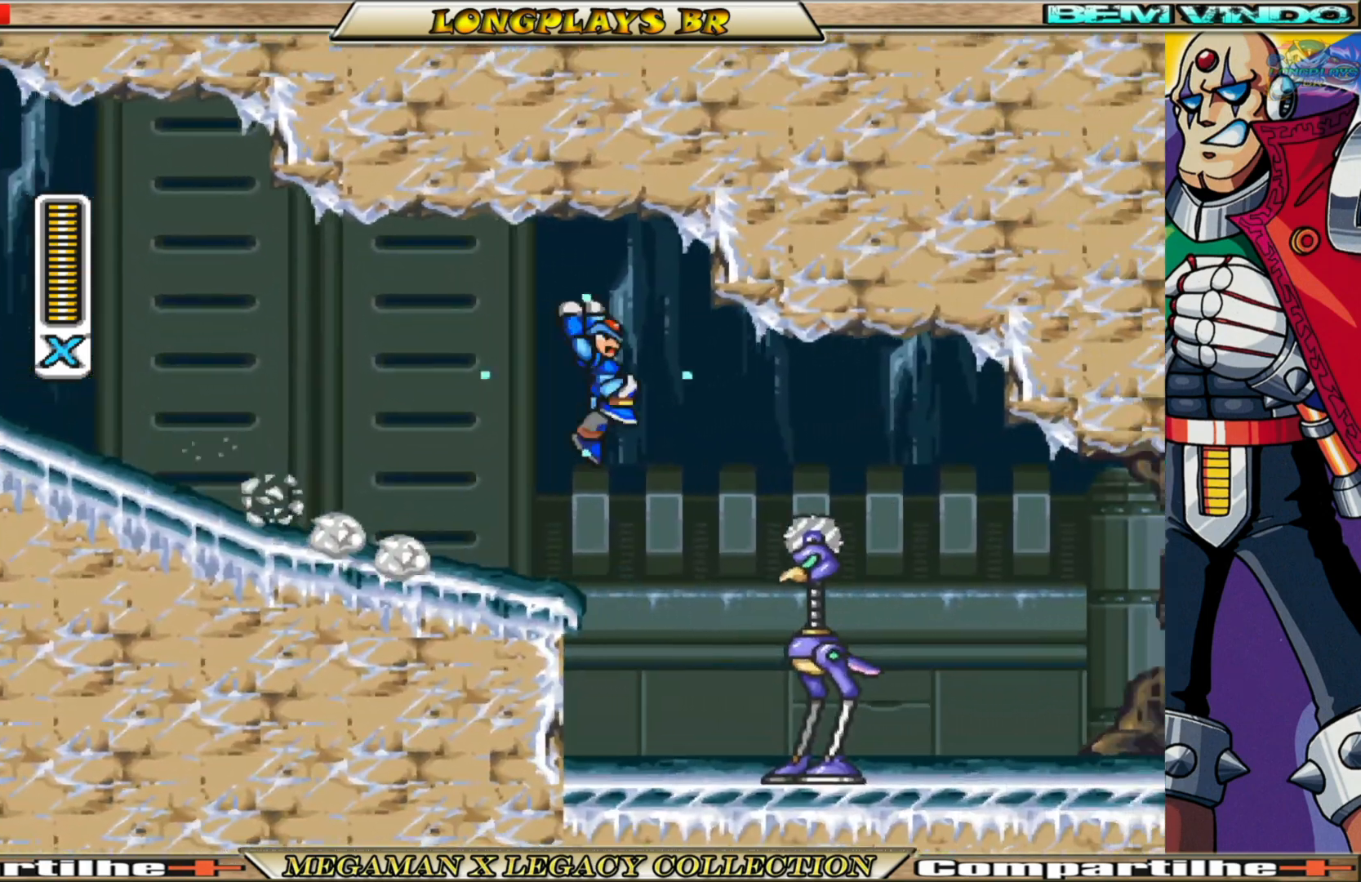
{"buttons": ["X"], "left_stick": "center", "right_stick": "center", "events": [[67, "DPAD_RIGHT", "up"], [217, "X", "up"], [300, "X", "down"], [383, "X", "up"], [467, "X", "down"]]}
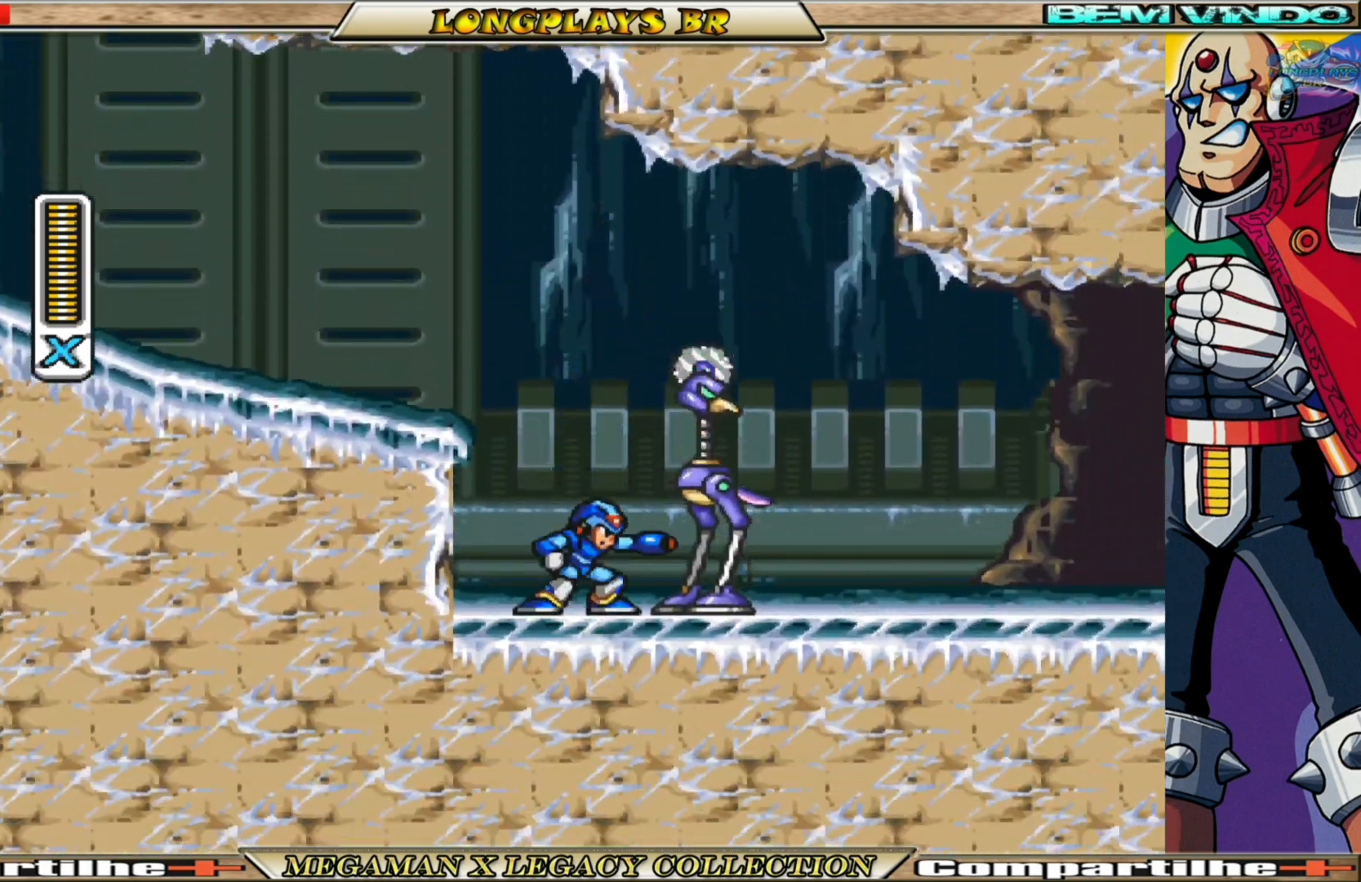
{"buttons": [], "left_stick": "center", "right_stick": "center", "events": [[33, "X", "up"], [100, "X", "down"], [183, "X", "up"], [267, "X", "down"], [333, "X", "up"], [417, "X", "down"], [483, "X", "up"]]}
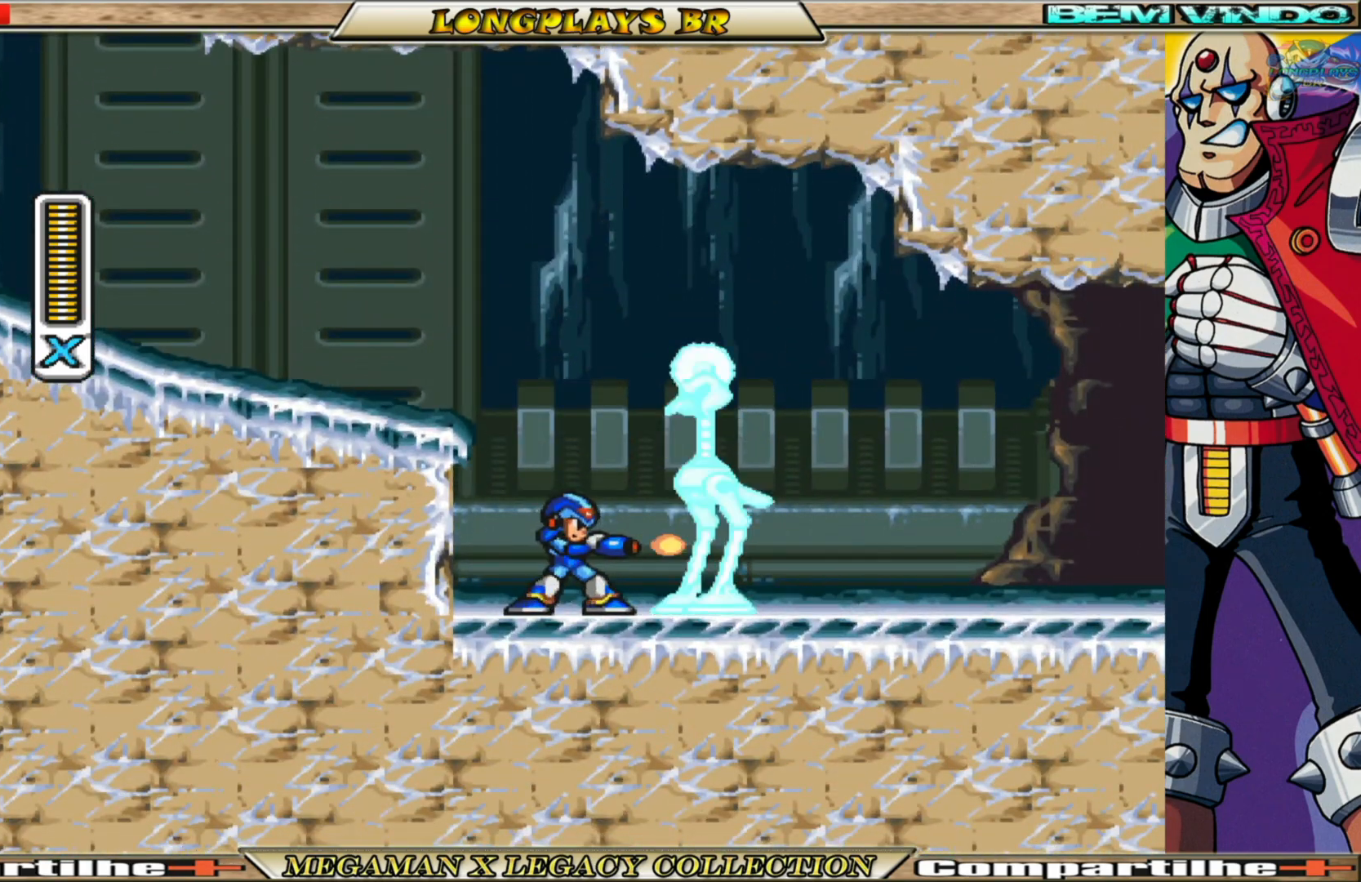
{"buttons": ["X", "DPAD_RIGHT"], "left_stick": "center", "right_stick": "center", "events": [[83, "X", "down"], [150, "X", "up"], [217, "X", "down"], [283, "X", "up"], [317, "DPAD_RIGHT", "down"], [383, "X", "down"]]}
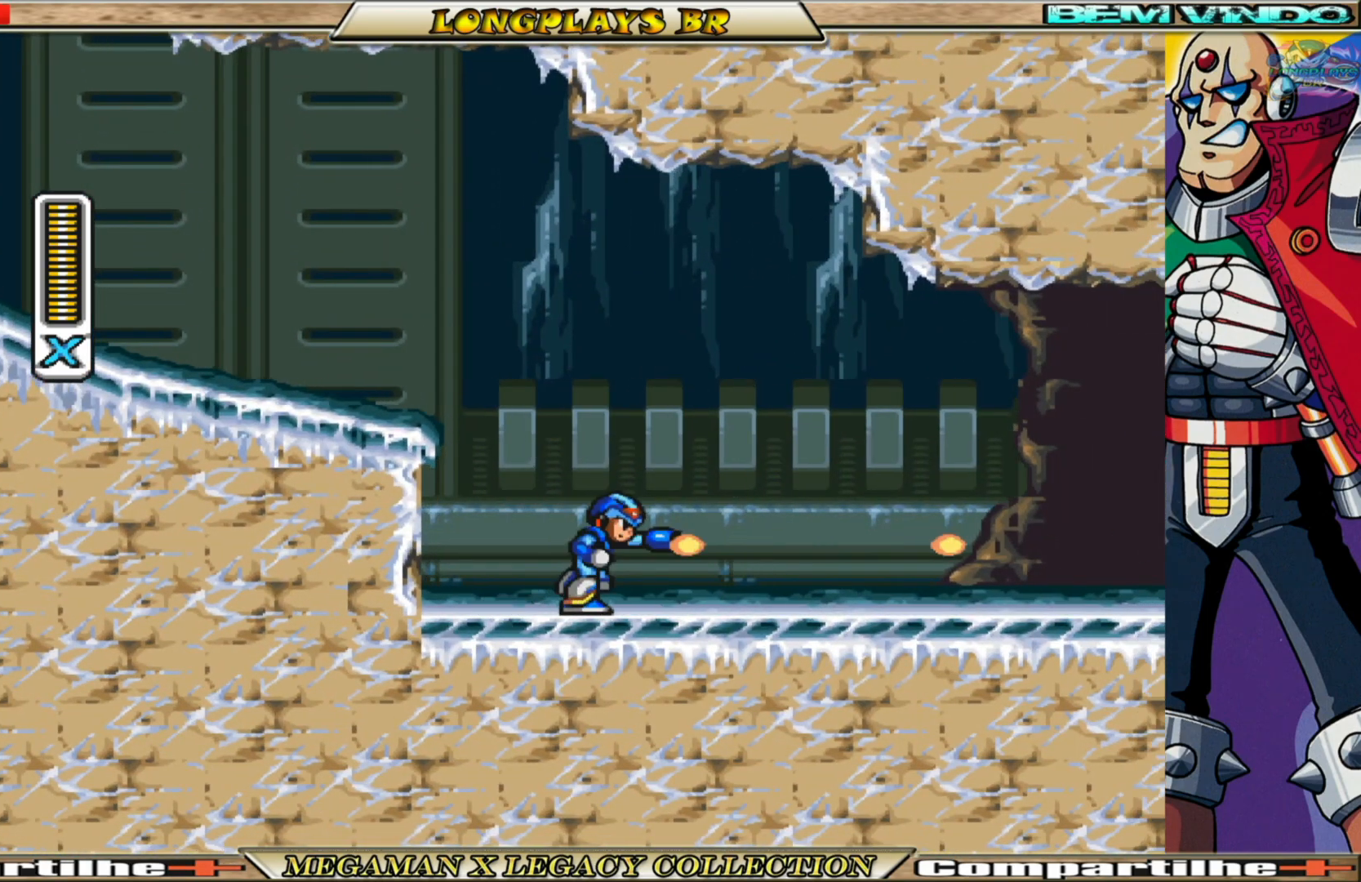
{"buttons": ["X", "DPAD_RIGHT"], "left_stick": "center", "right_stick": "center", "events": [[83, "B", "down"], [450, "B", "up"]]}
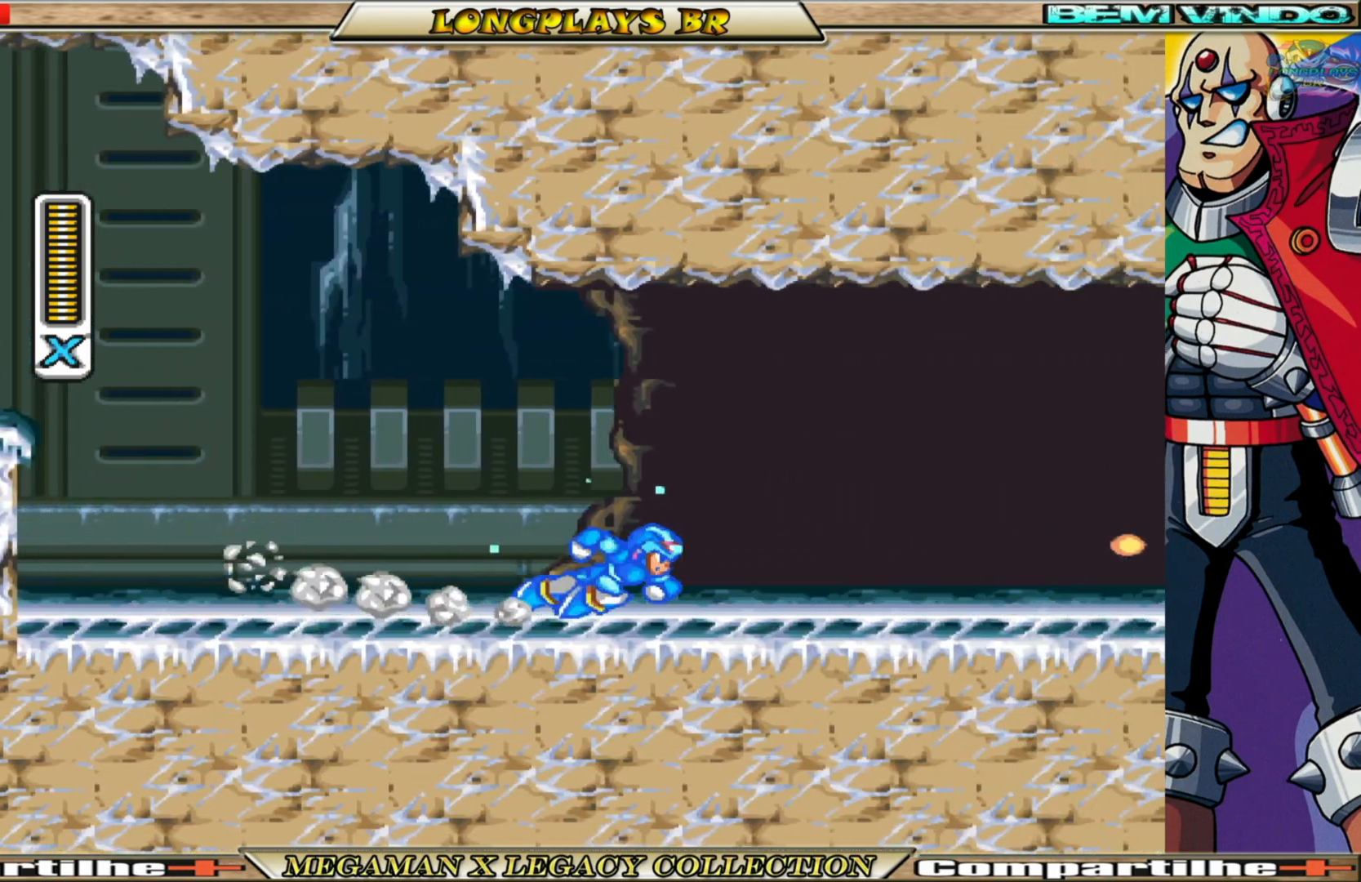
{"buttons": ["X", "DPAD_RIGHT"], "left_stick": "center", "right_stick": "center", "events": [[100, "B", "down"], [467, "B", "up"]]}
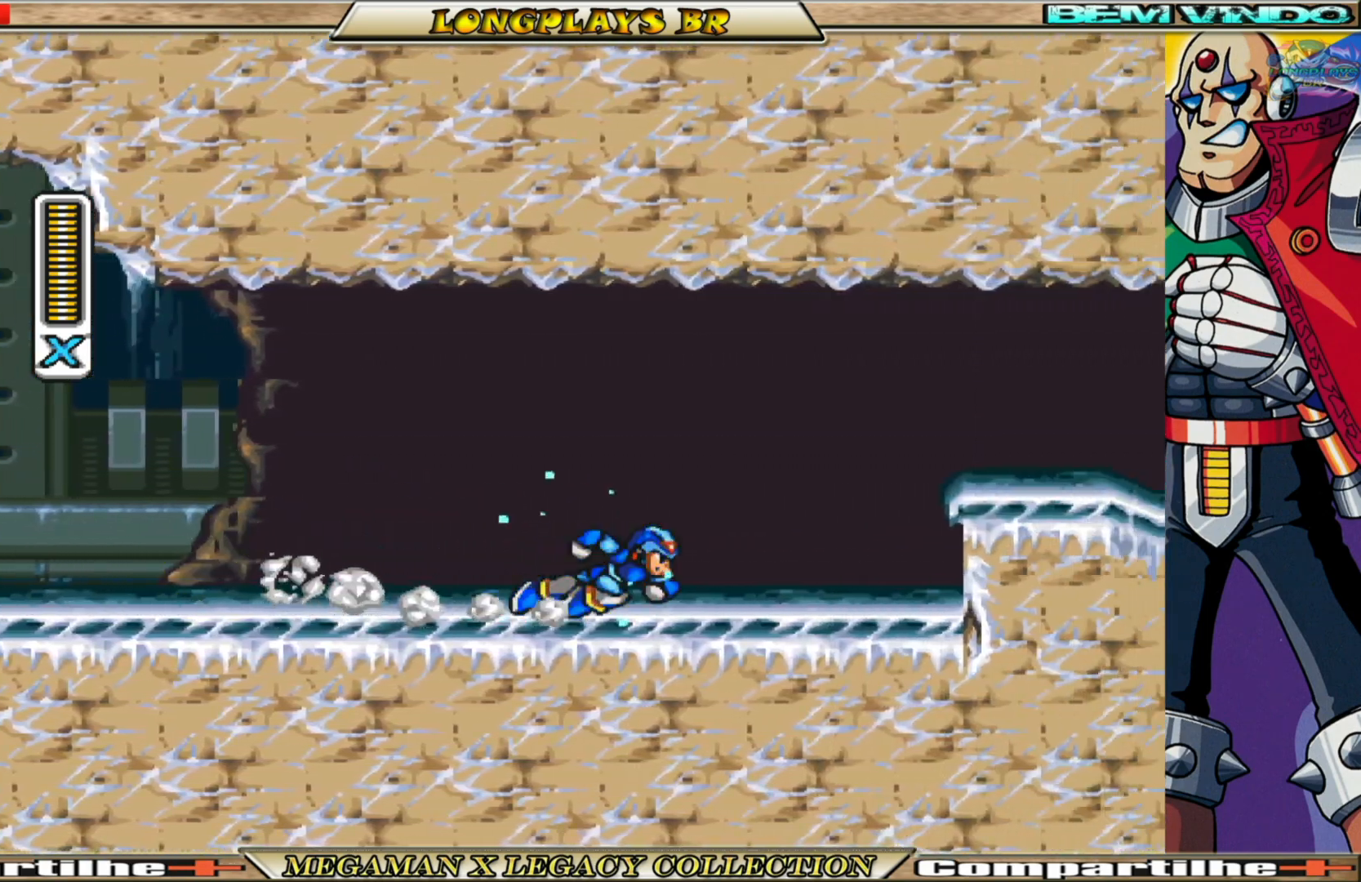
{"buttons": ["A", "B", "X", "DPAD_RIGHT"], "left_stick": "center", "right_stick": "center", "events": [[100, "B", "down"], [283, "A", "down"]]}
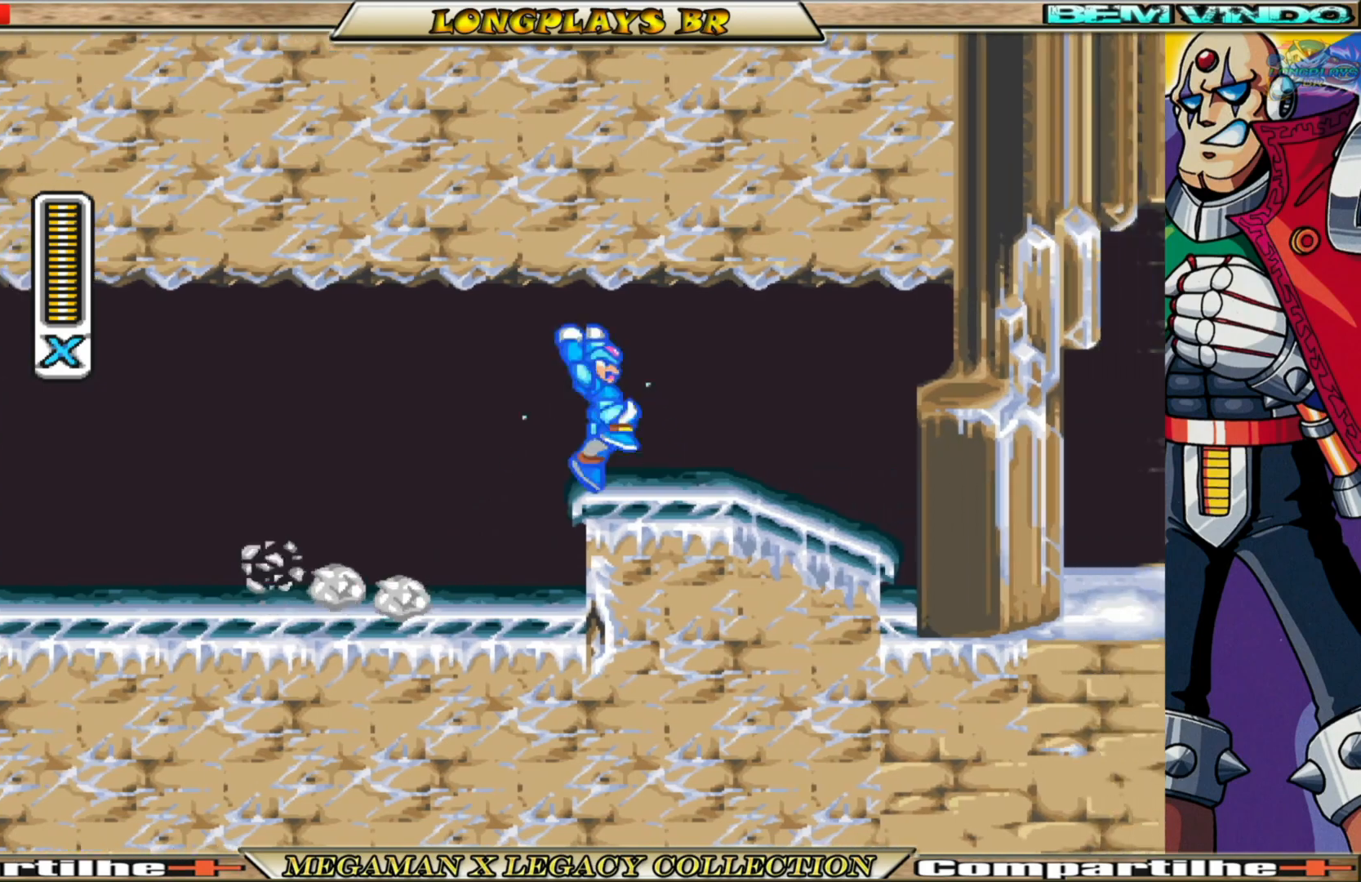
{"buttons": ["X", "DPAD_RIGHT"], "left_stick": "center", "right_stick": "center", "events": [[33, "A", "up"], [67, "B", "up"]]}
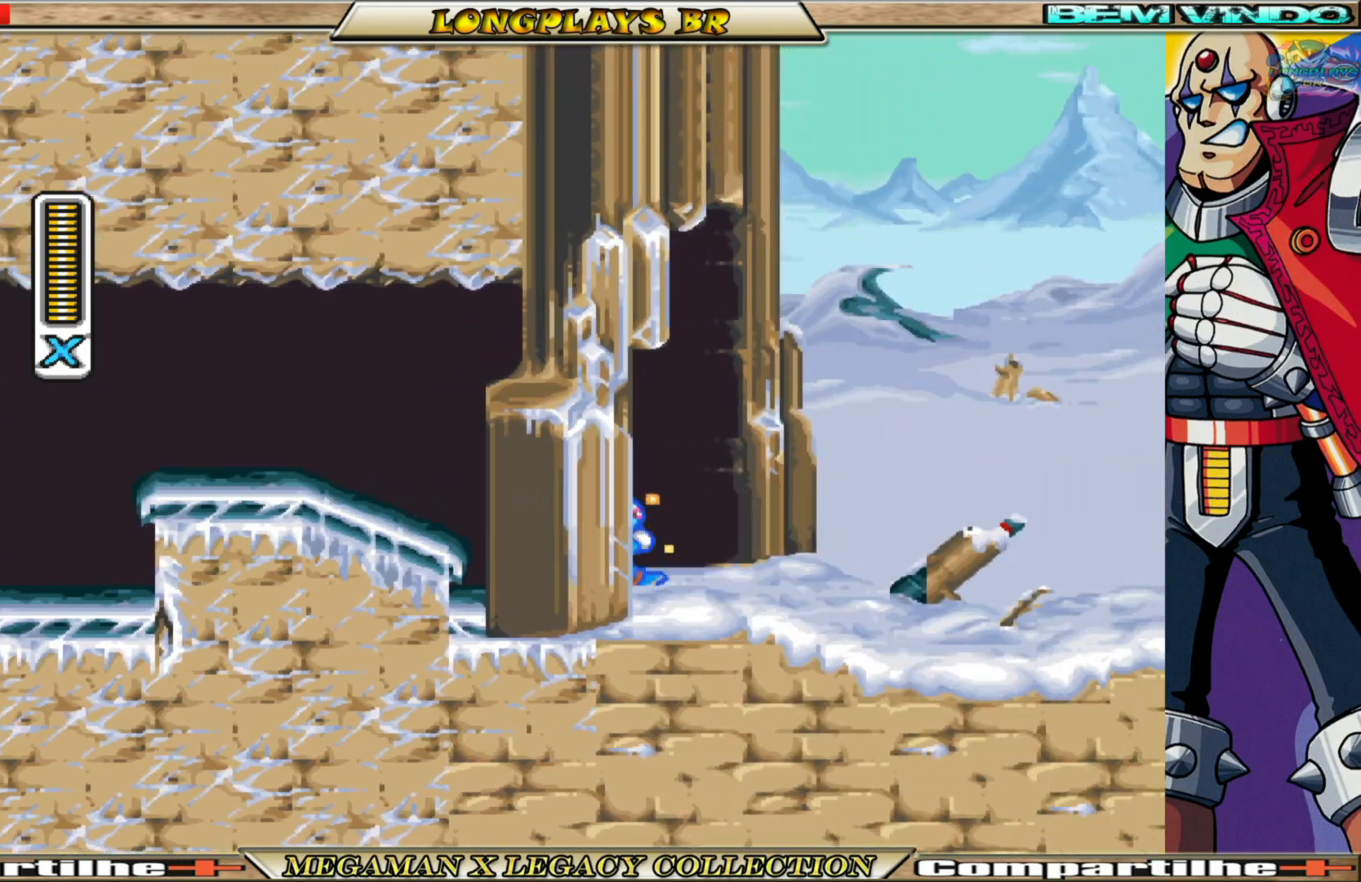
{"buttons": ["A", "B", "X", "DPAD_RIGHT"], "left_stick": "center", "right_stick": "center", "events": [[50, "B", "down"], [433, "A", "down"]]}
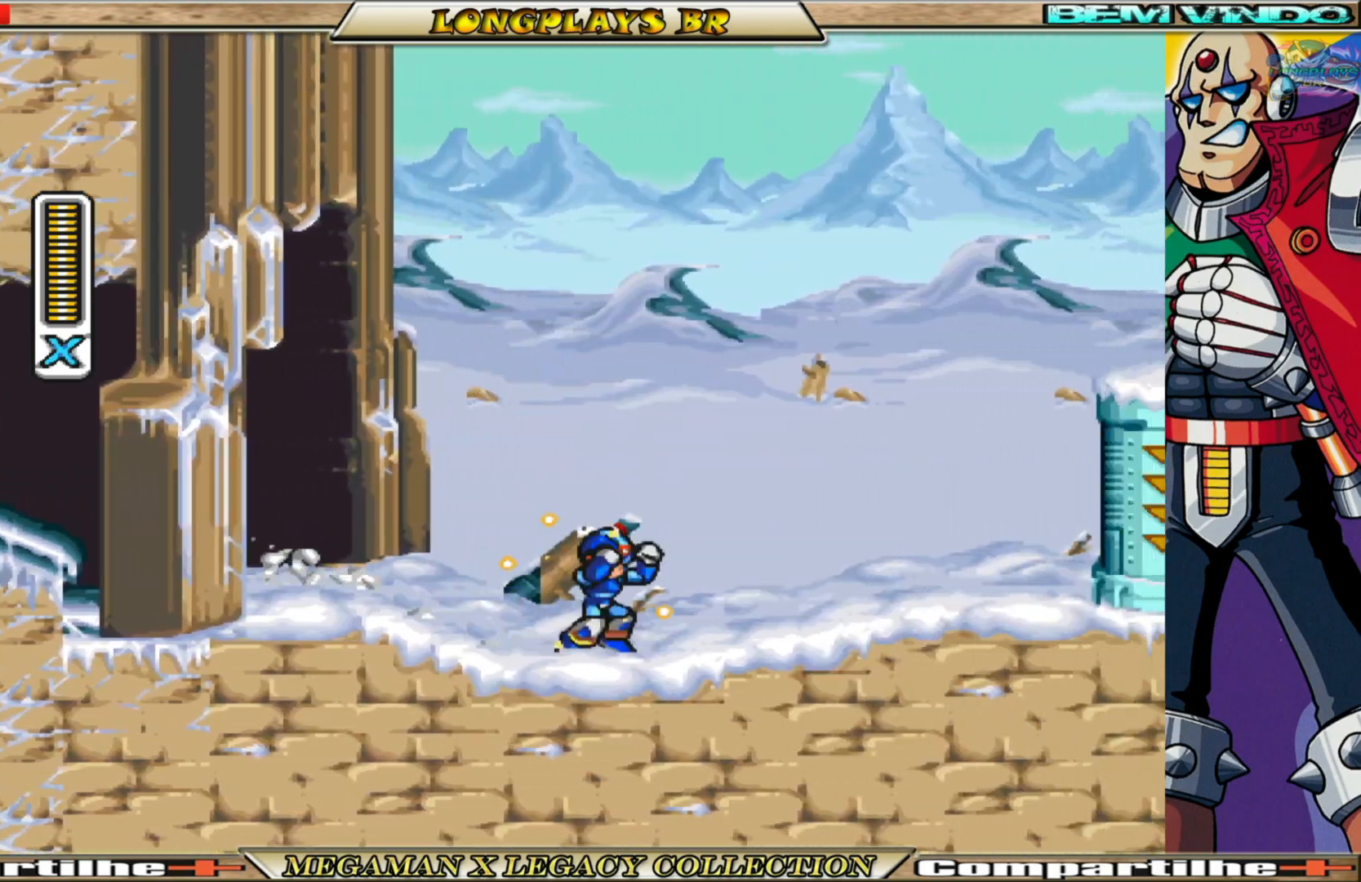
{"buttons": ["X", "DPAD_RIGHT"], "left_stick": "center", "right_stick": "center", "events": [[383, "A", "up"], [383, "B", "up"]]}
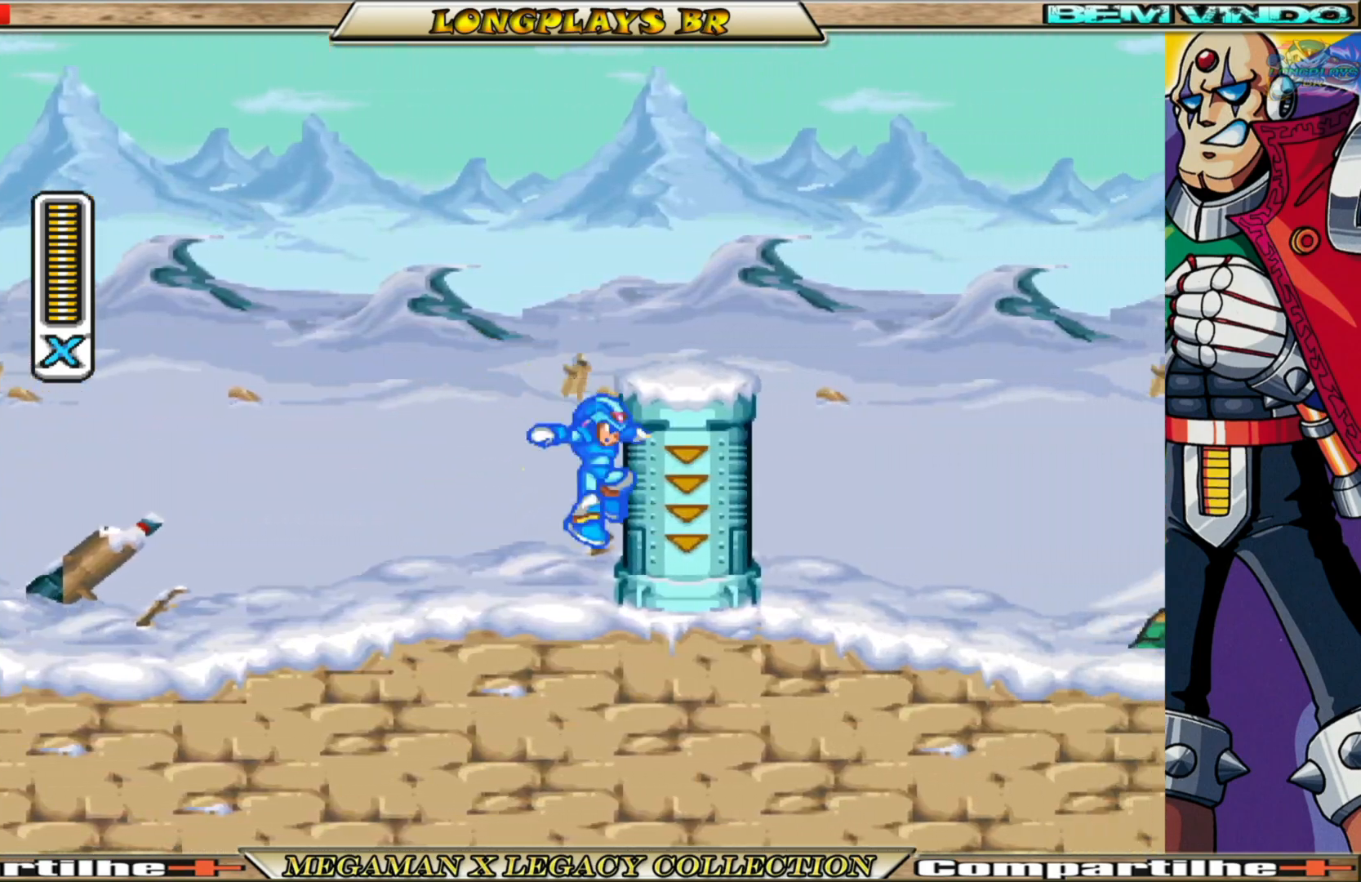
{"buttons": ["X", "DPAD_RIGHT"], "left_stick": "center", "right_stick": "center", "events": [[17, "A", "down"], [17, "B", "down"], [417, "A", "up"], [417, "B", "up"]]}
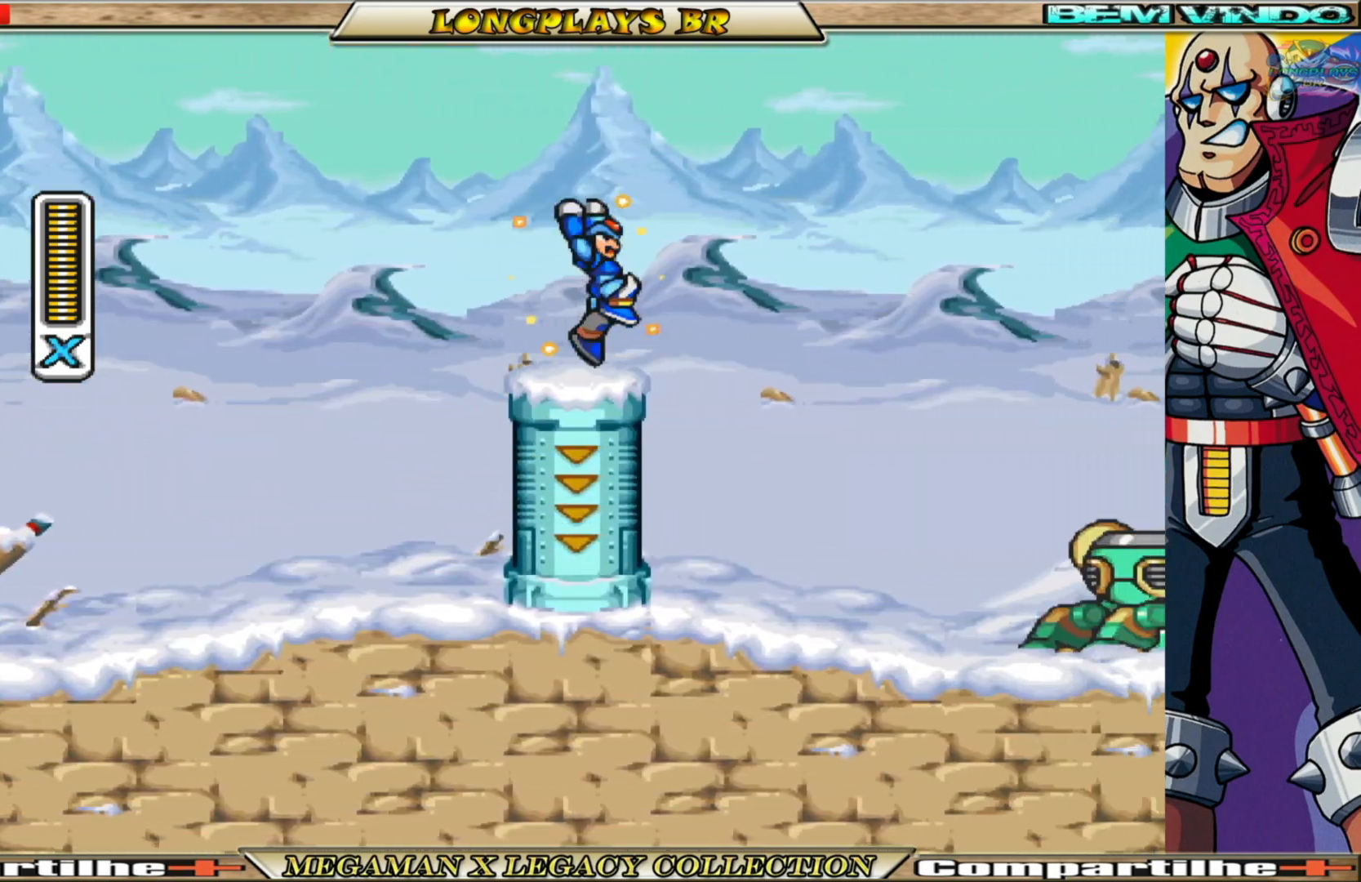
{"buttons": ["B", "X", "DPAD_RIGHT"], "left_stick": "center", "right_stick": "center", "events": [[117, "DPAD_RIGHT", "up"], [267, "DPAD_RIGHT", "down"], [433, "B", "down"]]}
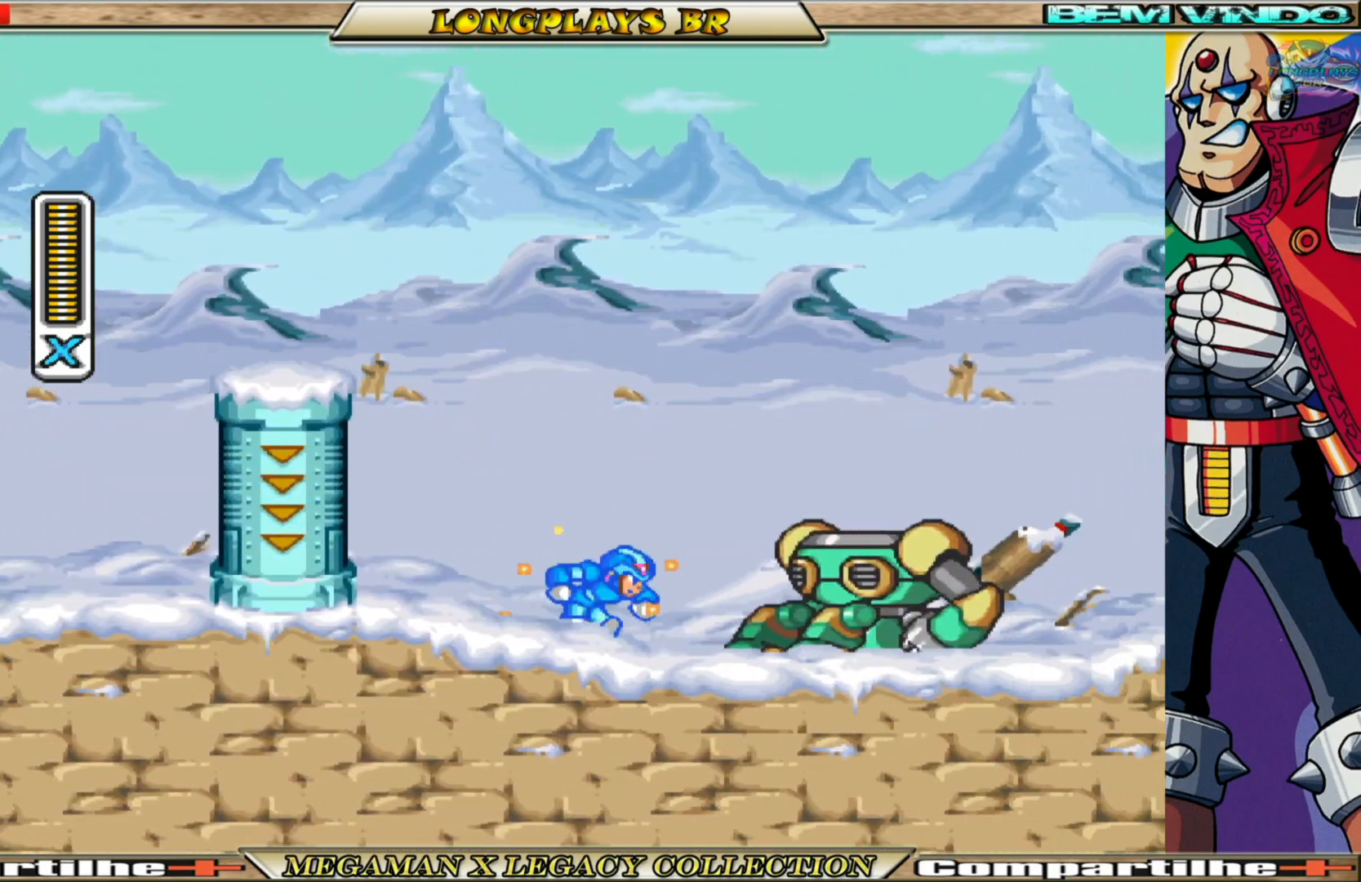
{"buttons": ["X"], "left_stick": "center", "right_stick": "center", "events": [[217, "A", "down"], [367, "A", "up"], [400, "B", "up"], [417, "DPAD_RIGHT", "up"]]}
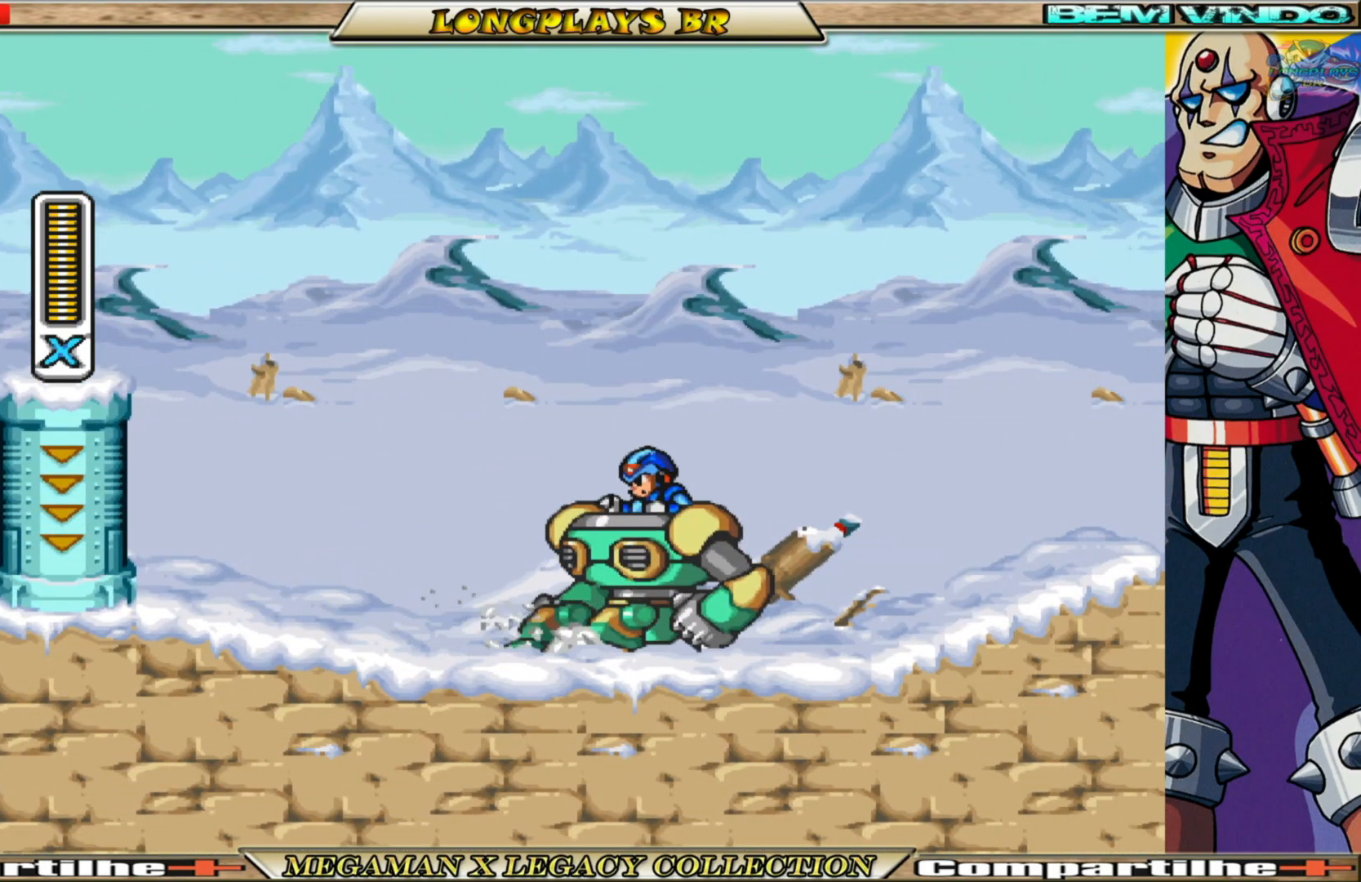
{"buttons": ["DPAD_RIGHT"], "left_stick": "center", "right_stick": "center", "events": [[317, "DPAD_RIGHT", "down"], [333, "X", "up"]]}
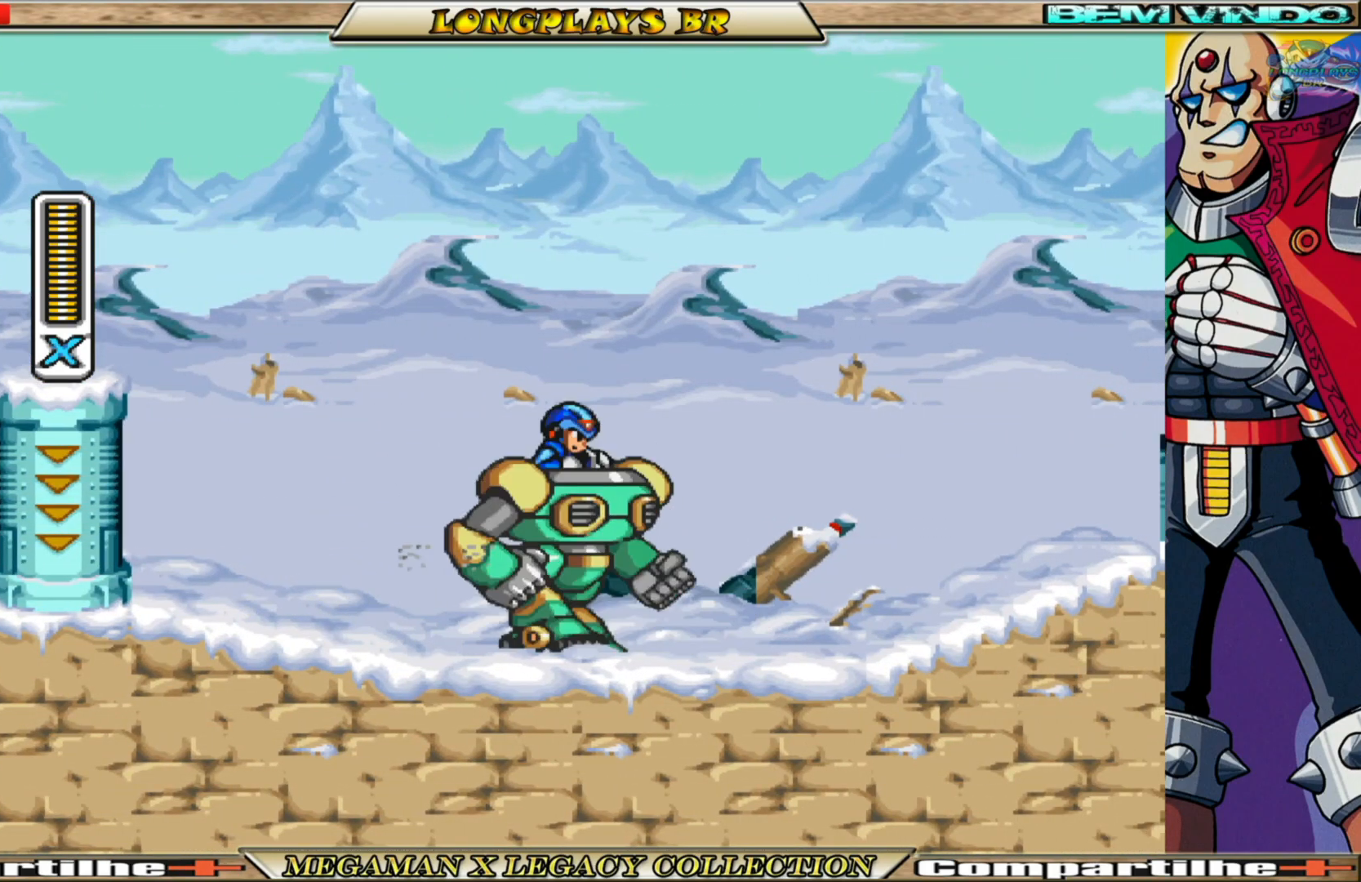
{"buttons": ["A", "B", "DPAD_RIGHT"], "left_stick": "center", "right_stick": "center", "events": [[200, "B", "down"], [433, "A", "down"]]}
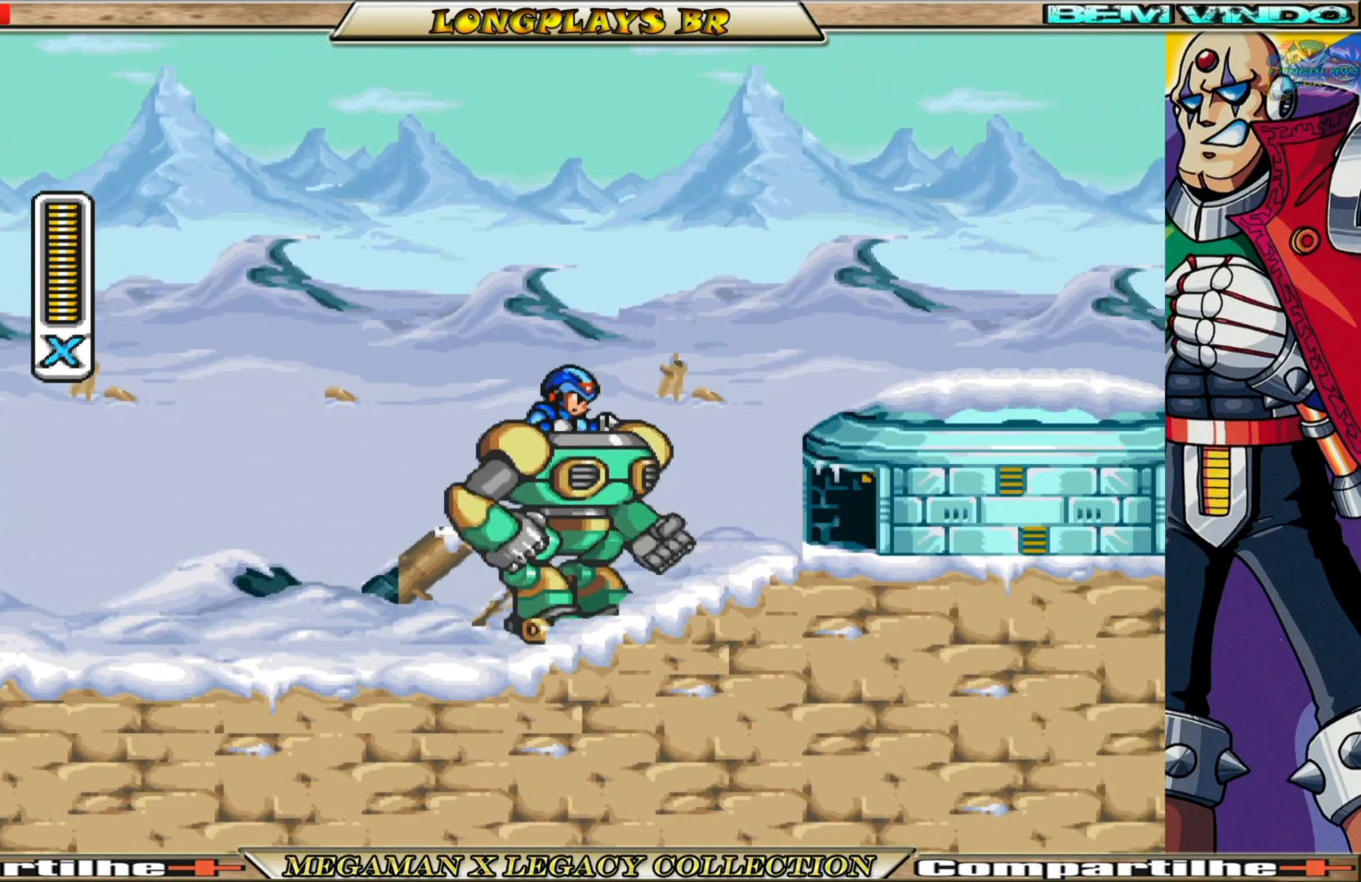
{"buttons": ["DPAD_RIGHT"], "left_stick": "center", "right_stick": "center", "events": [[33, "X", "down"], [117, "A", "up"], [117, "B", "up"], [233, "X", "up"]]}
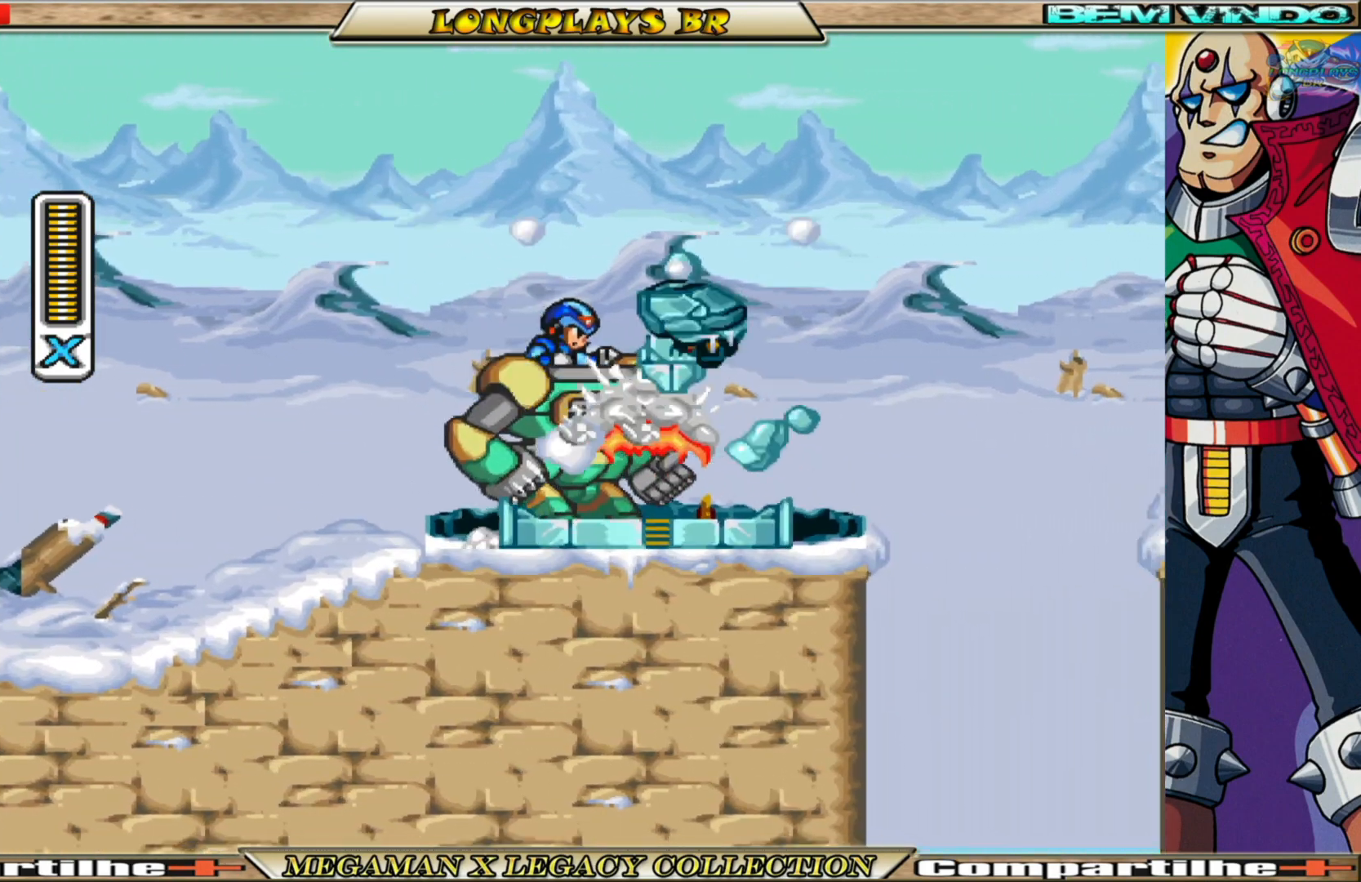
{"buttons": ["A", "B", "DPAD_RIGHT"], "left_stick": "center", "right_stick": "center", "events": [[133, "B", "down"], [300, "A", "down"]]}